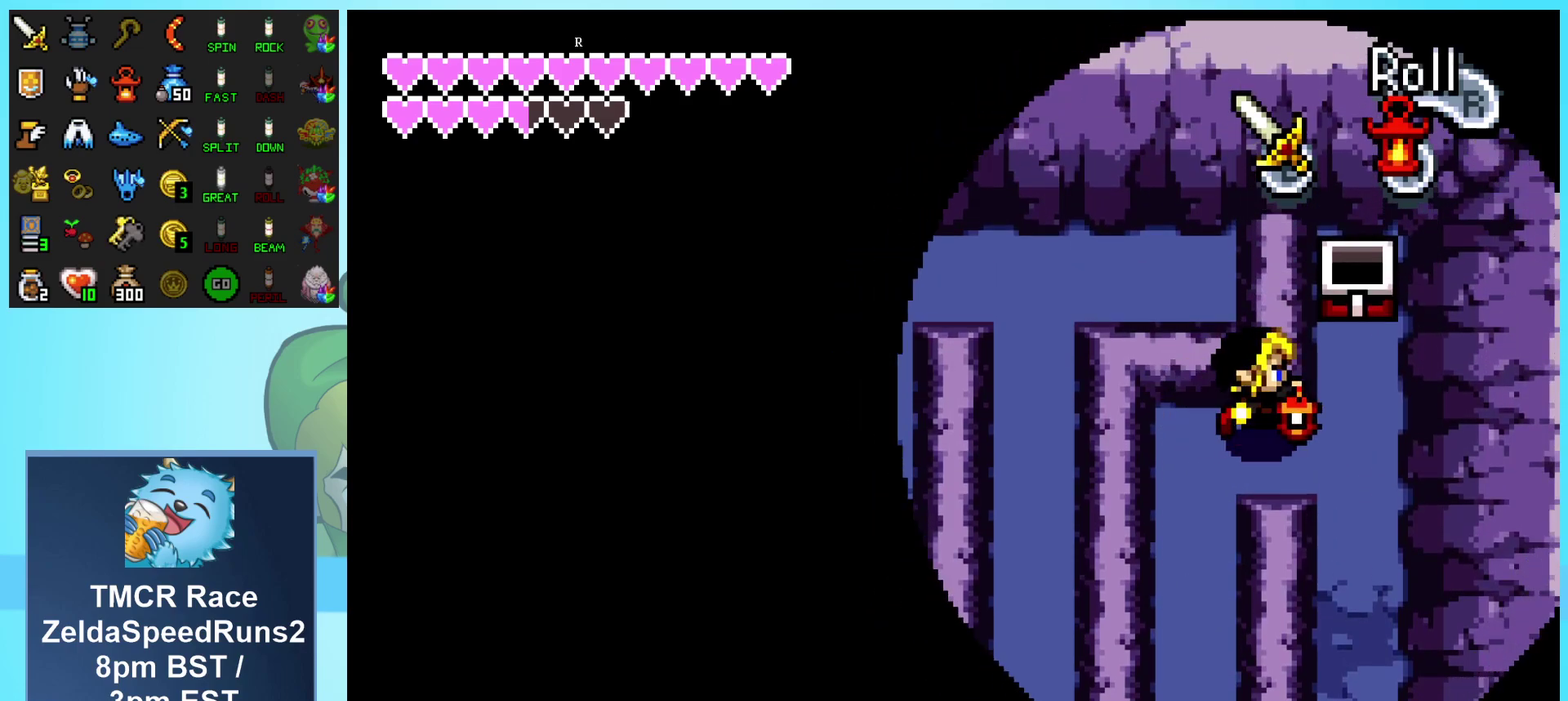
Gameplay with a controller (Nintendo layout); each line is a JSON object with the inputs held at the frame after it. "events" lists button and stick changes between this image and that frame as [ms after this image, input, new state], when the widget could be followed in between. Not read: L3 R1 R3.
{"buttons": ["DPAD_DOWN"], "events": [[183, "DPAD_DOWN", "down"], [217, "DPAD_RIGHT", "up"]]}
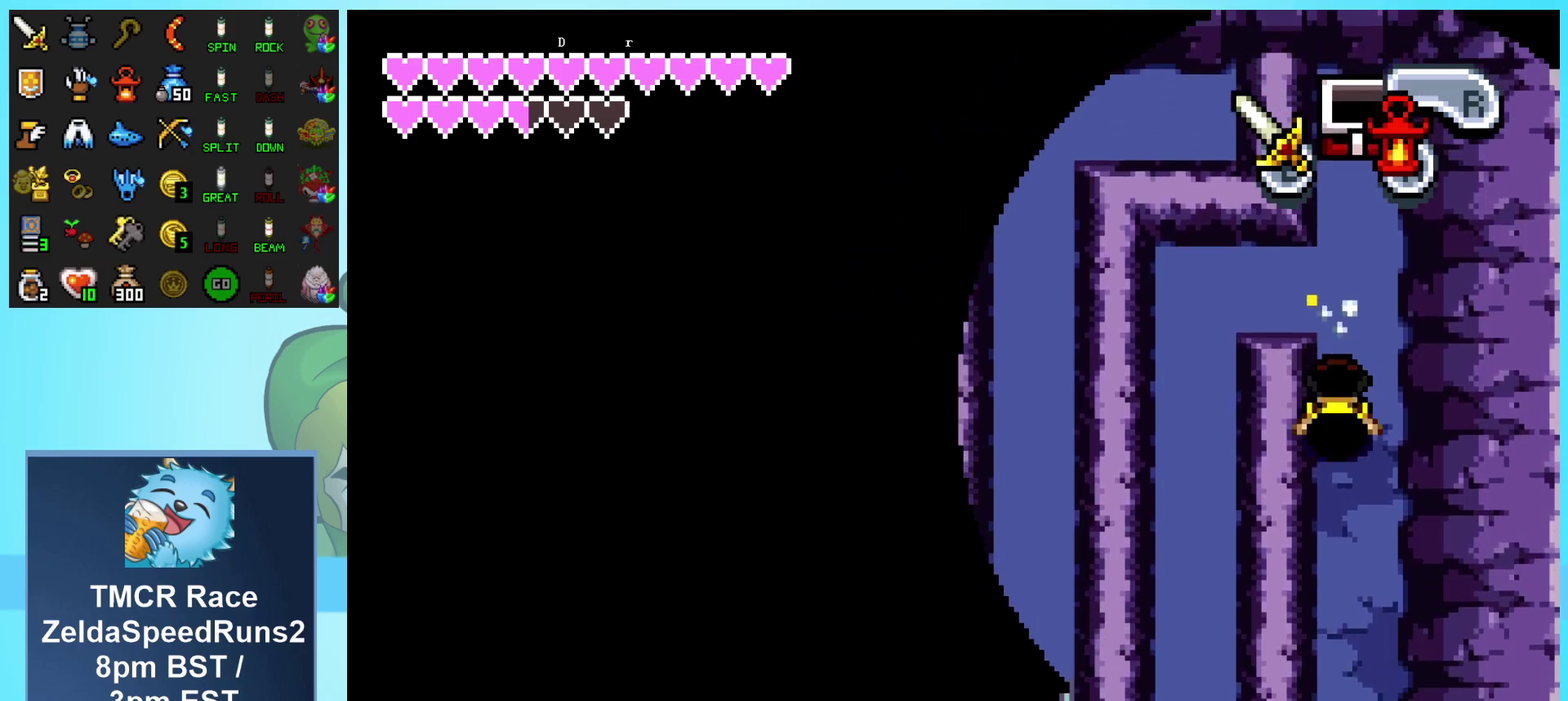
{"buttons": ["DPAD_DOWN"], "events": []}
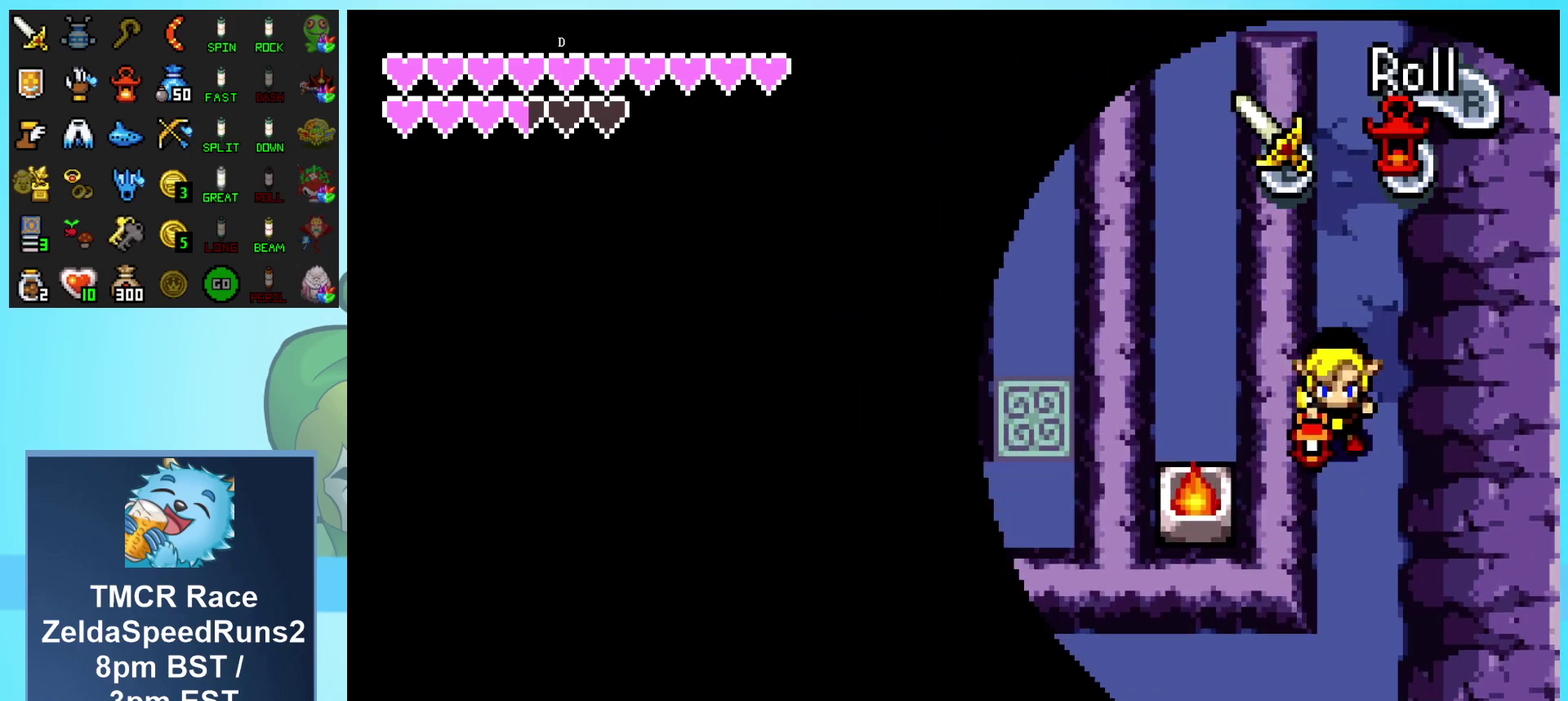
{"buttons": ["DPAD_DOWN"], "events": []}
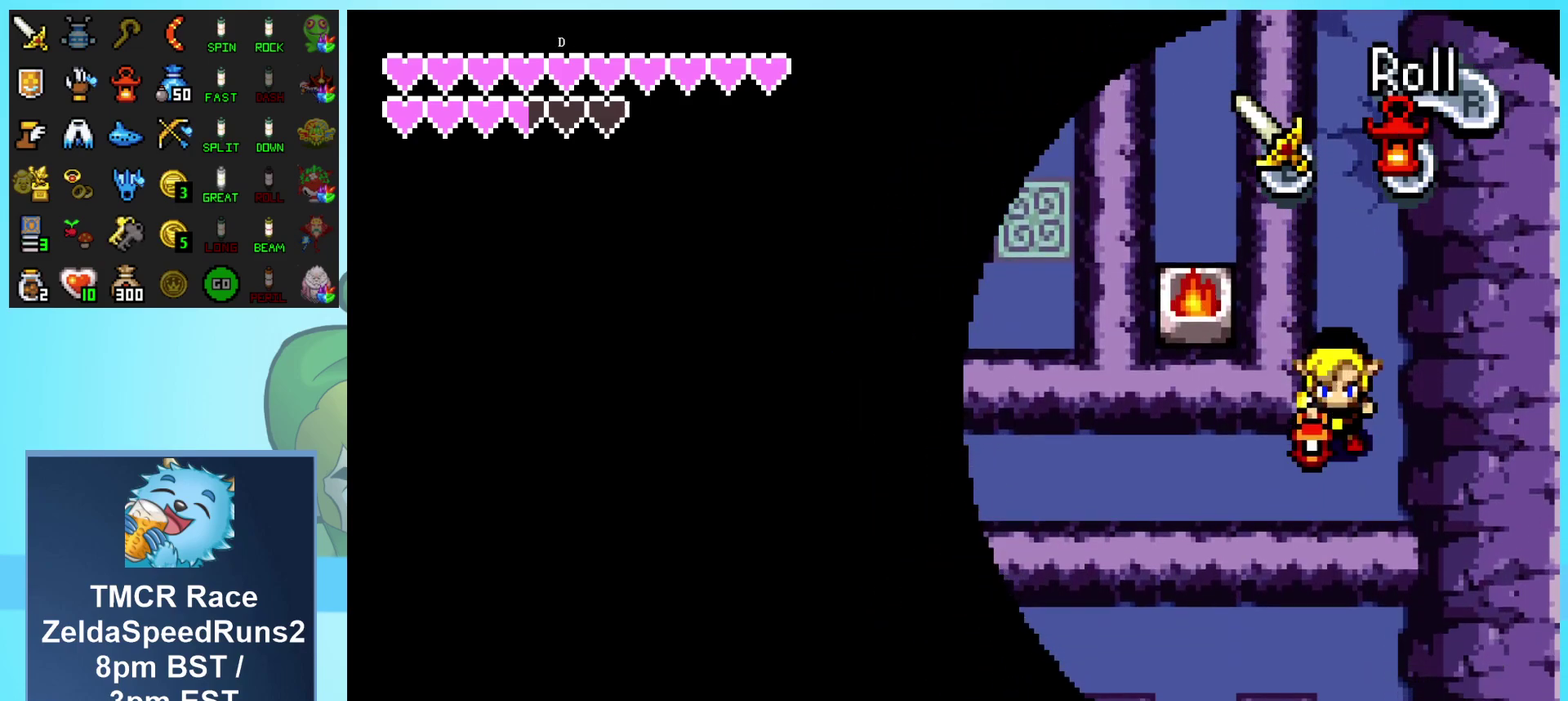
{"buttons": ["DPAD_LEFT"], "events": [[83, "DPAD_LEFT", "down"], [133, "DPAD_DOWN", "up"]]}
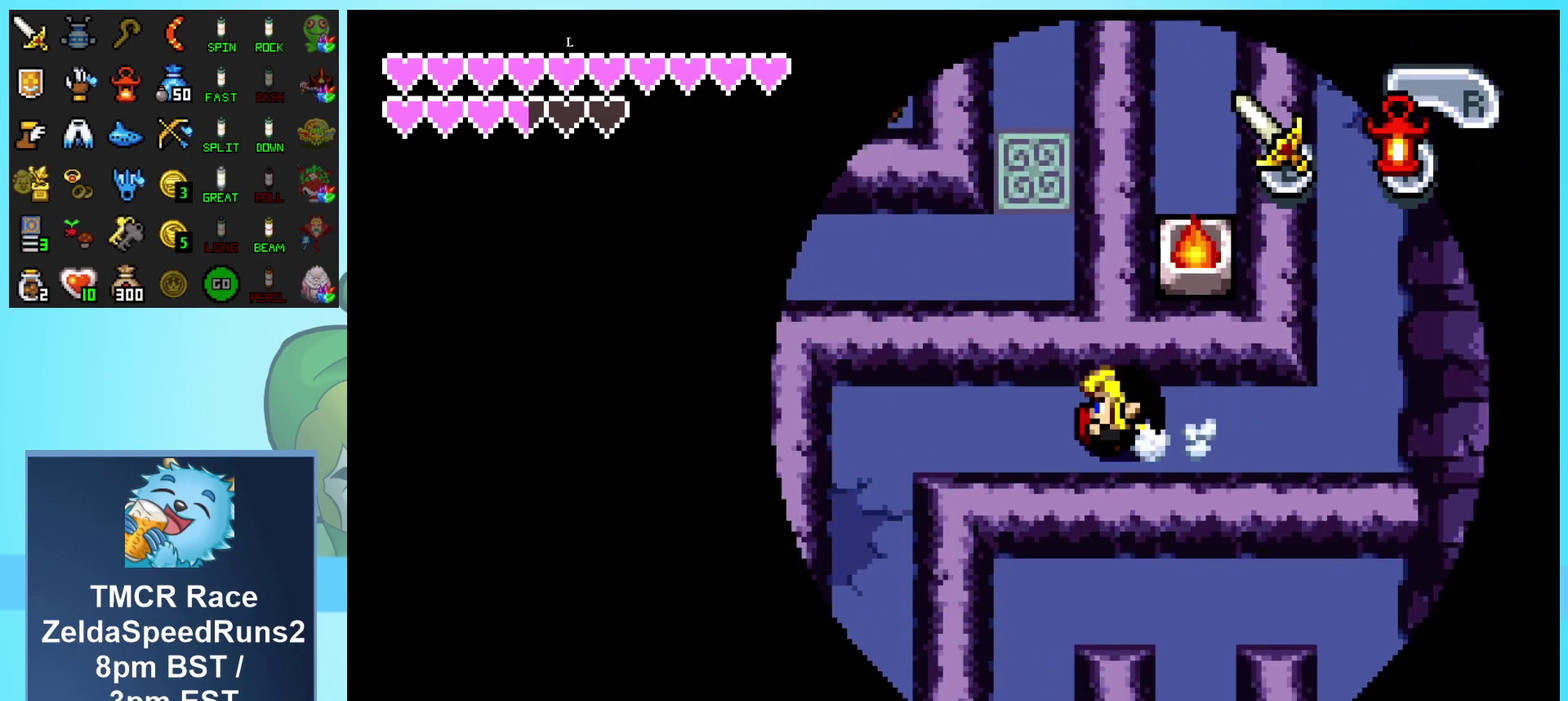
{"buttons": ["DPAD_DOWN", "DPAD_LEFT"], "events": [[483, "DPAD_DOWN", "down"]]}
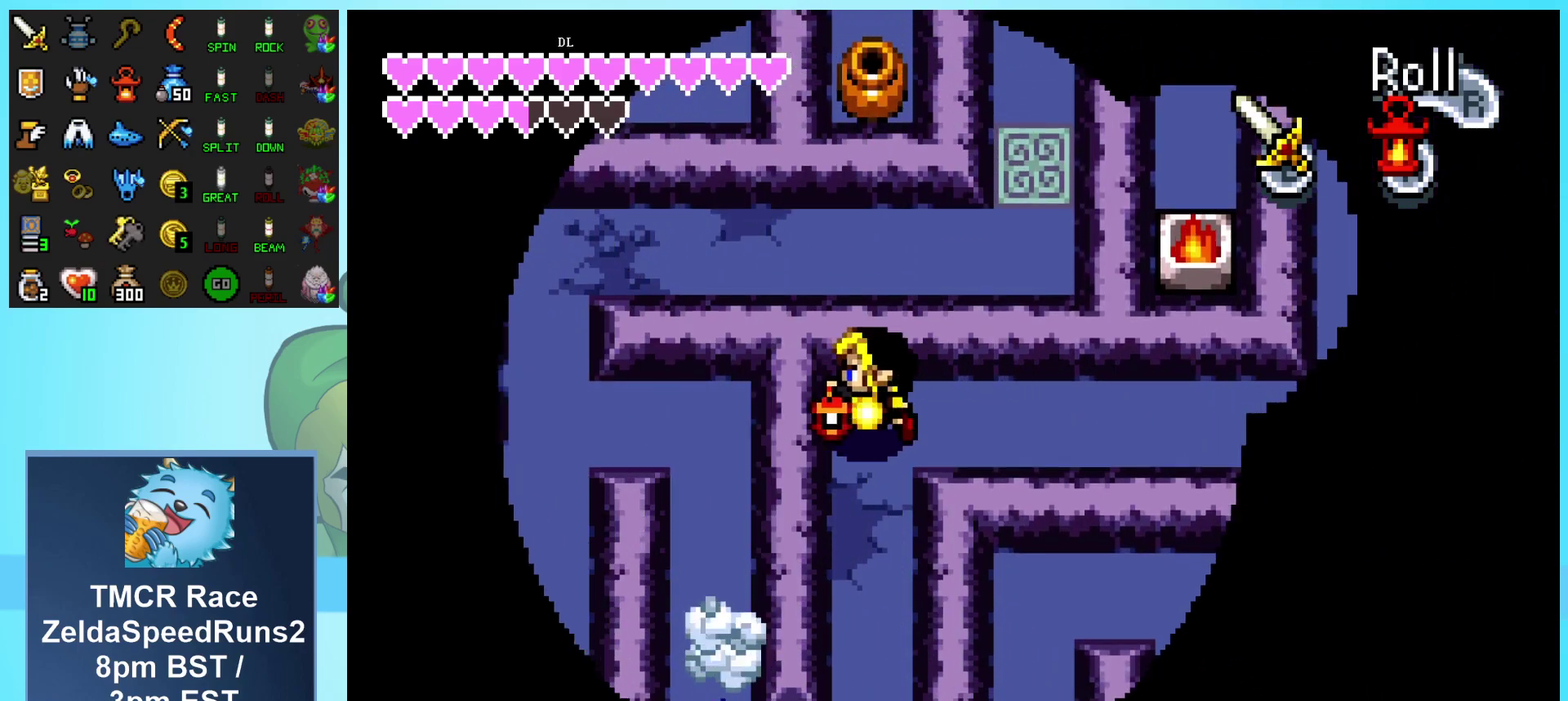
{"buttons": [], "events": [[83, "DPAD_LEFT", "up"], [500, "DPAD_DOWN", "up"]]}
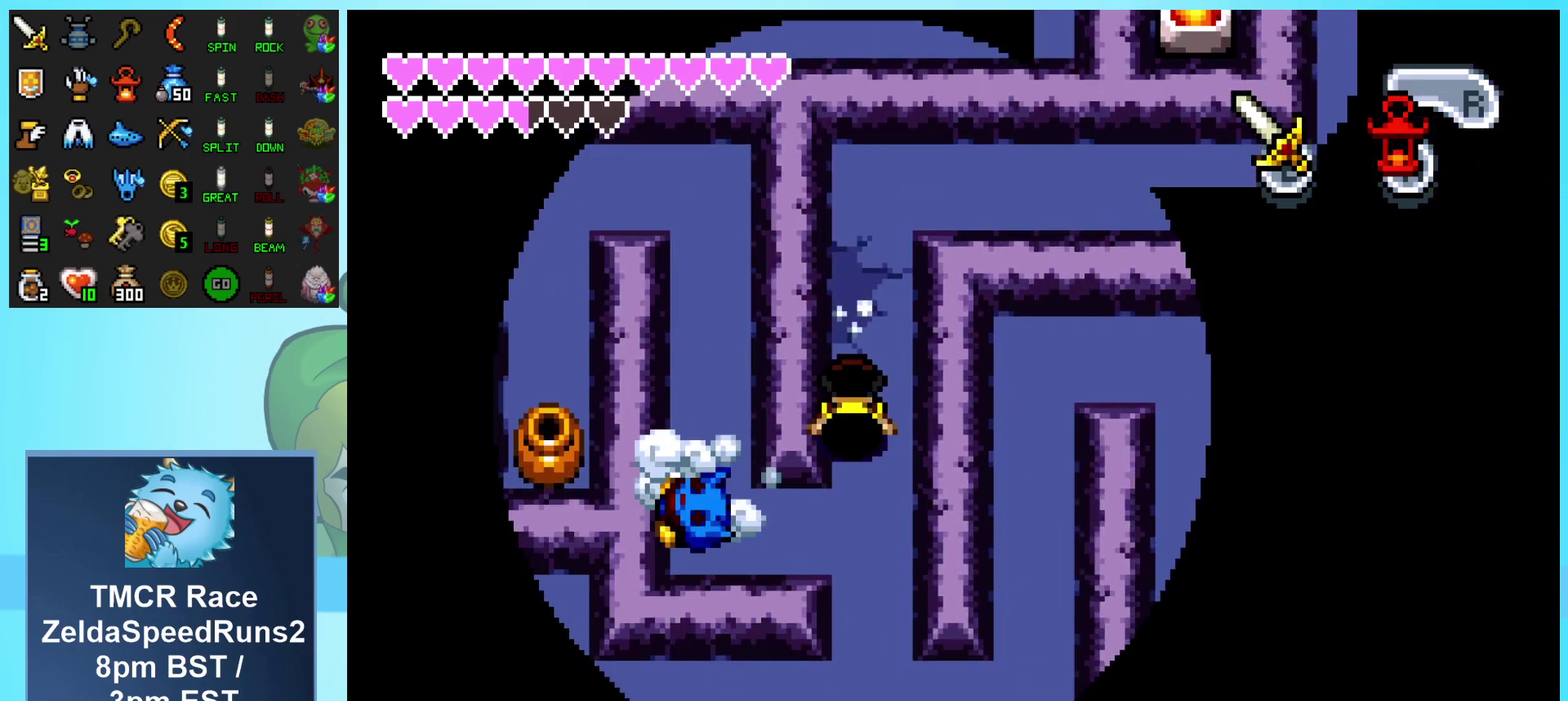
{"buttons": ["DPAD_LEFT"], "events": [[183, "DPAD_UP", "down"], [400, "DPAD_LEFT", "down"], [450, "DPAD_UP", "up"]]}
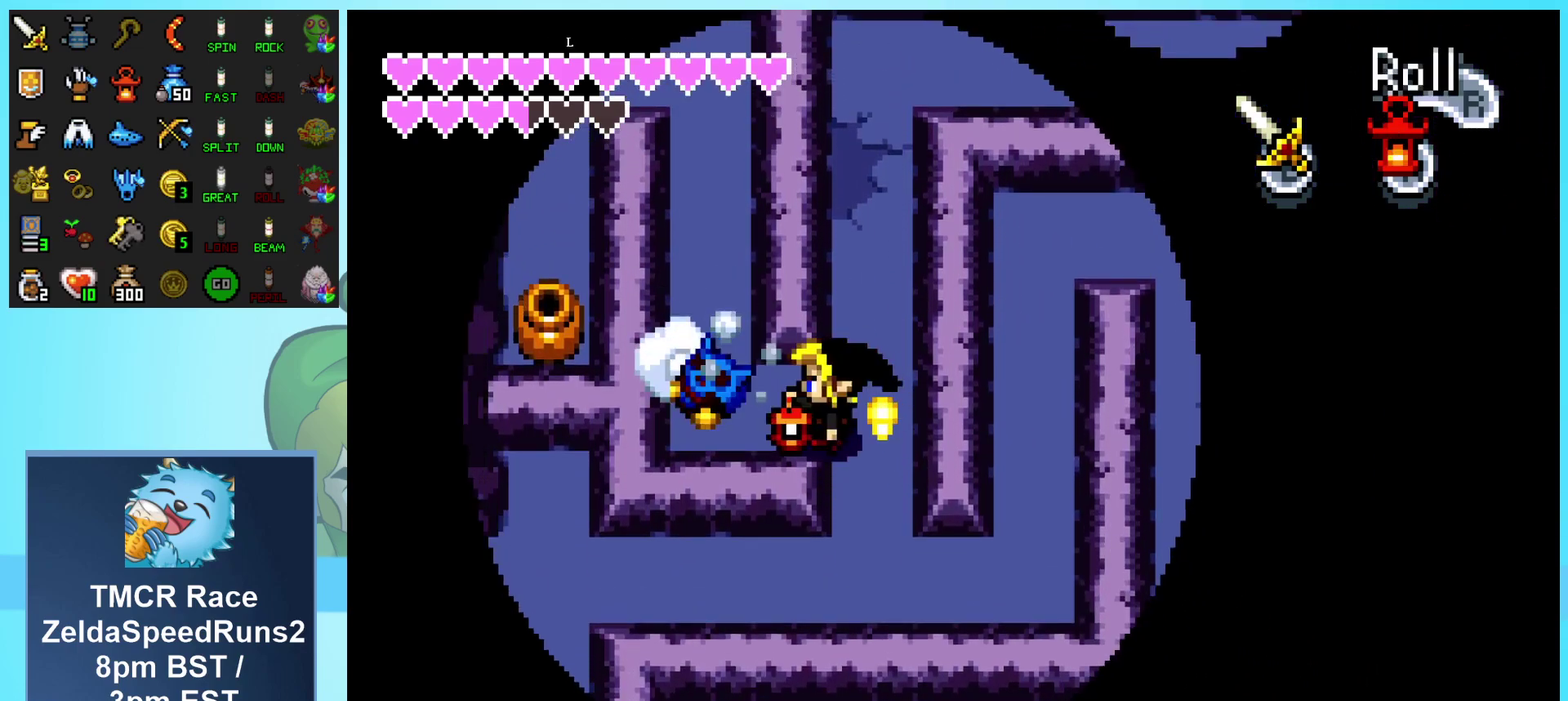
{"buttons": ["B", "DPAD_UP", "DPAD_LEFT"], "events": [[17, "B", "down"], [300, "B", "up"], [350, "B", "down"], [350, "DPAD_UP", "down"]]}
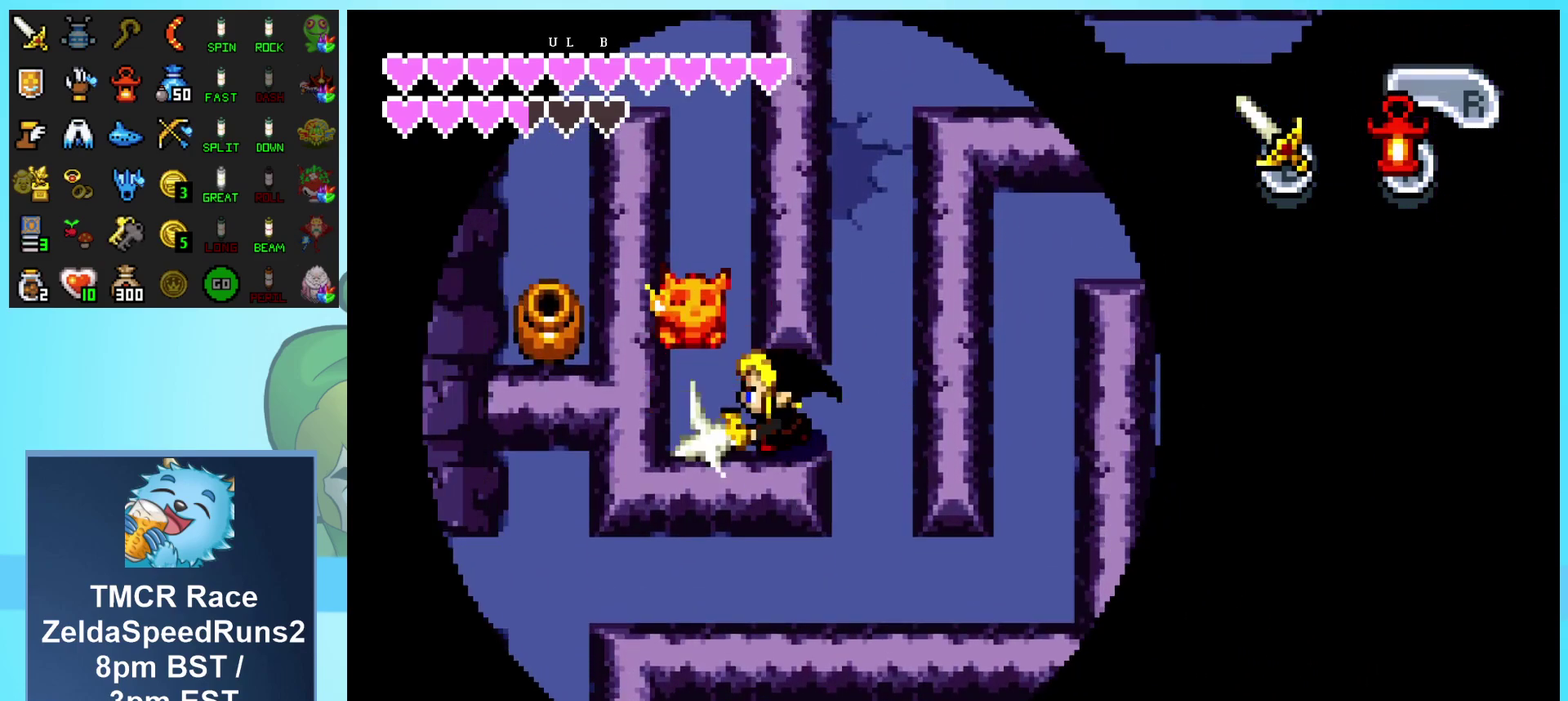
{"buttons": ["DPAD_UP"], "events": [[67, "B", "up"], [467, "DPAD_LEFT", "up"]]}
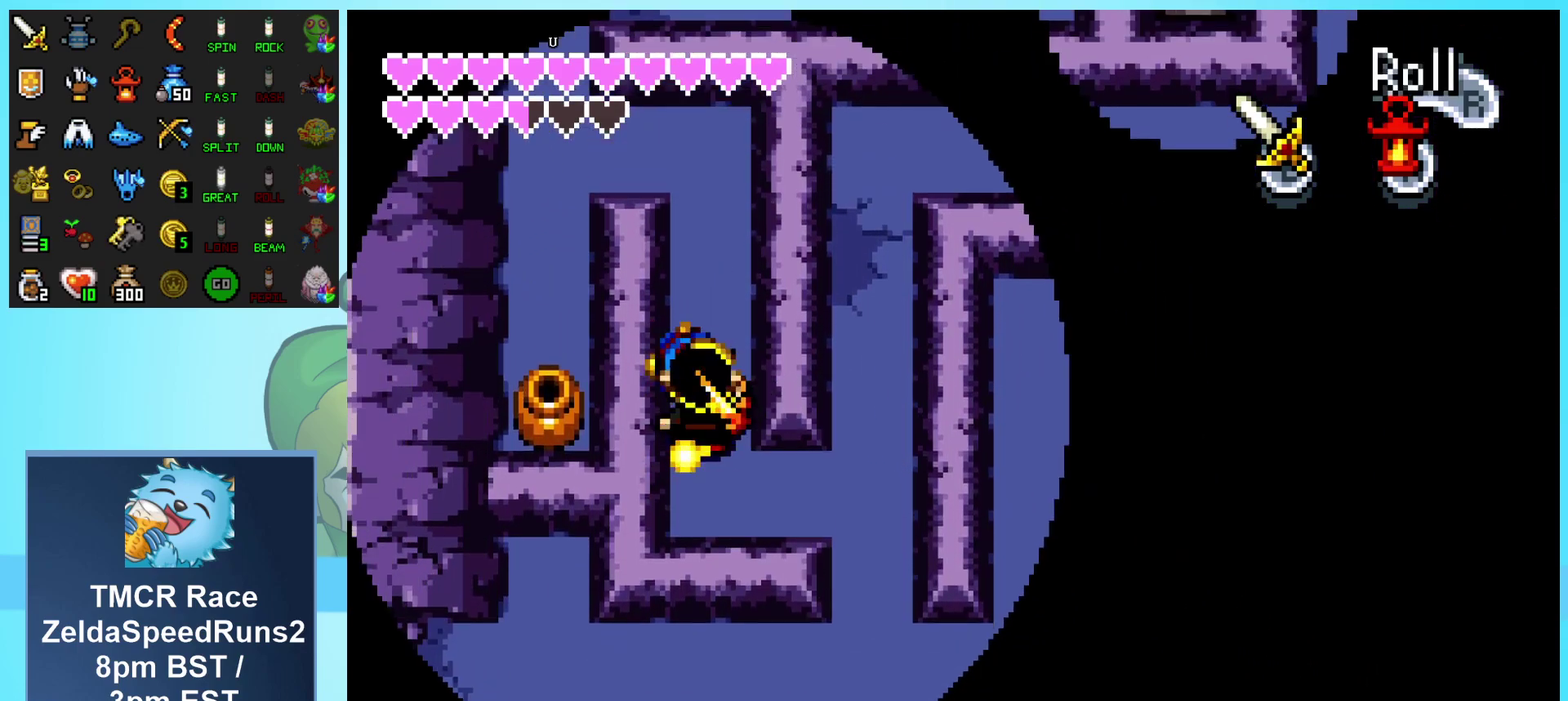
{"buttons": ["DPAD_UP", "DPAD_LEFT"], "events": [[500, "DPAD_LEFT", "down"]]}
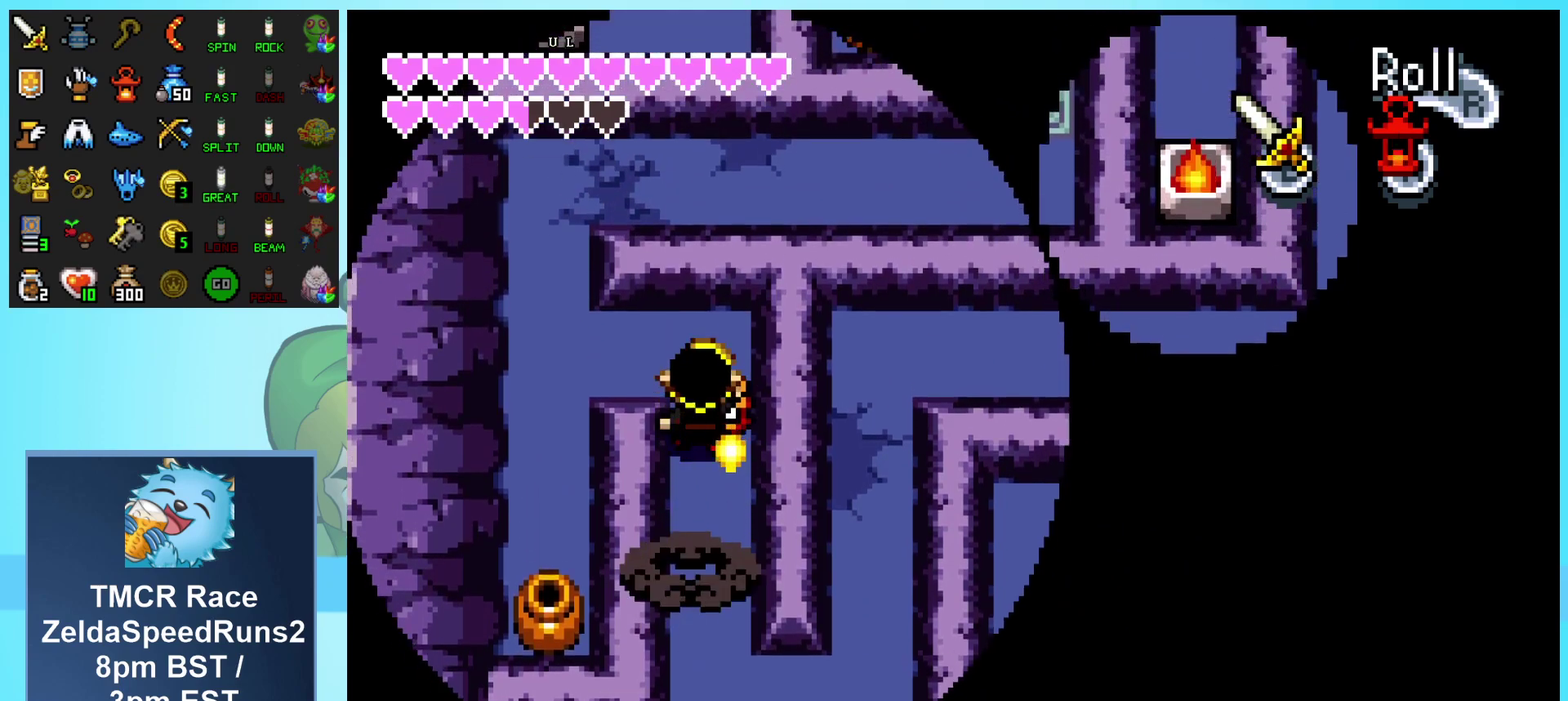
{"buttons": ["DPAD_LEFT"], "events": [[233, "DPAD_UP", "up"]]}
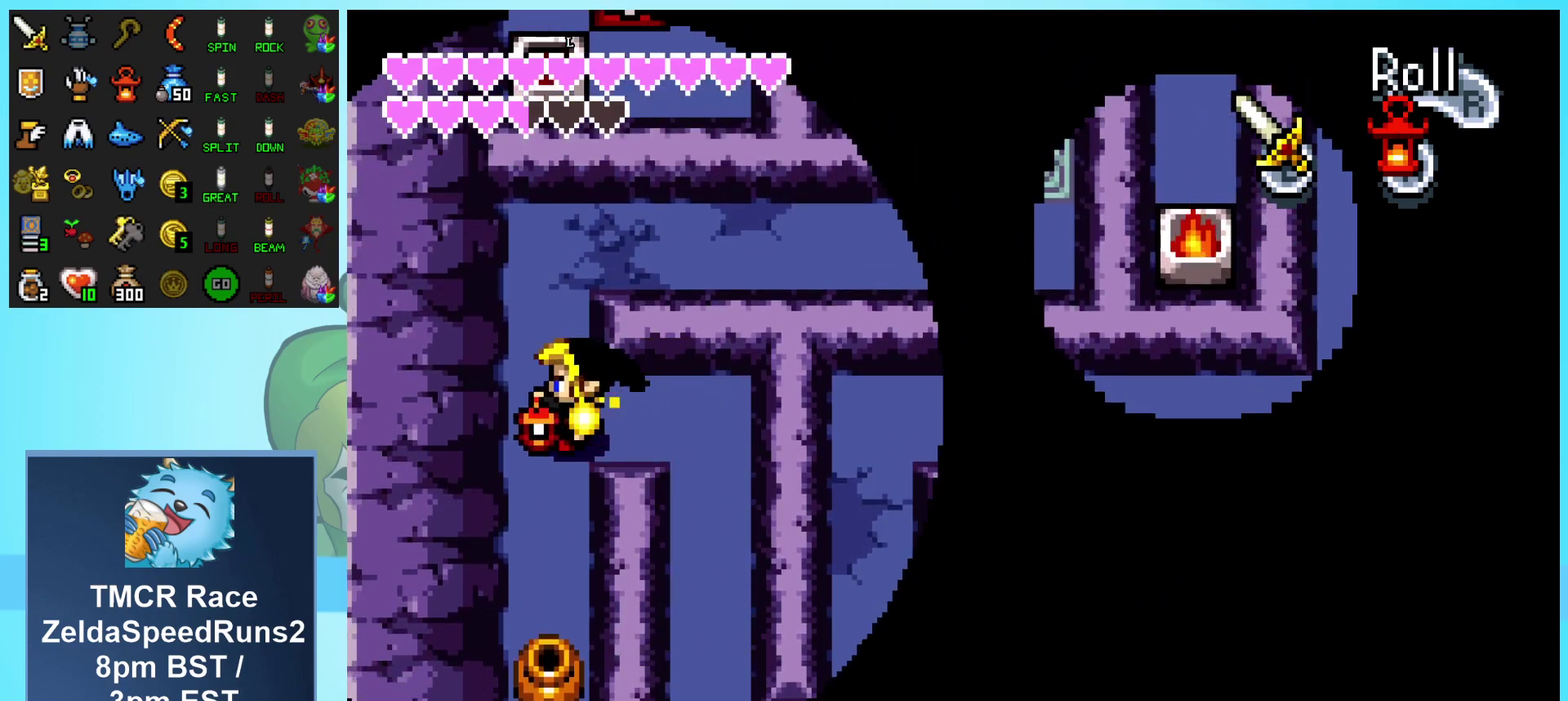
{"buttons": ["DPAD_RIGHT"], "events": [[33, "DPAD_UP", "down"], [117, "DPAD_LEFT", "up"], [483, "DPAD_RIGHT", "down"], [500, "DPAD_UP", "up"]]}
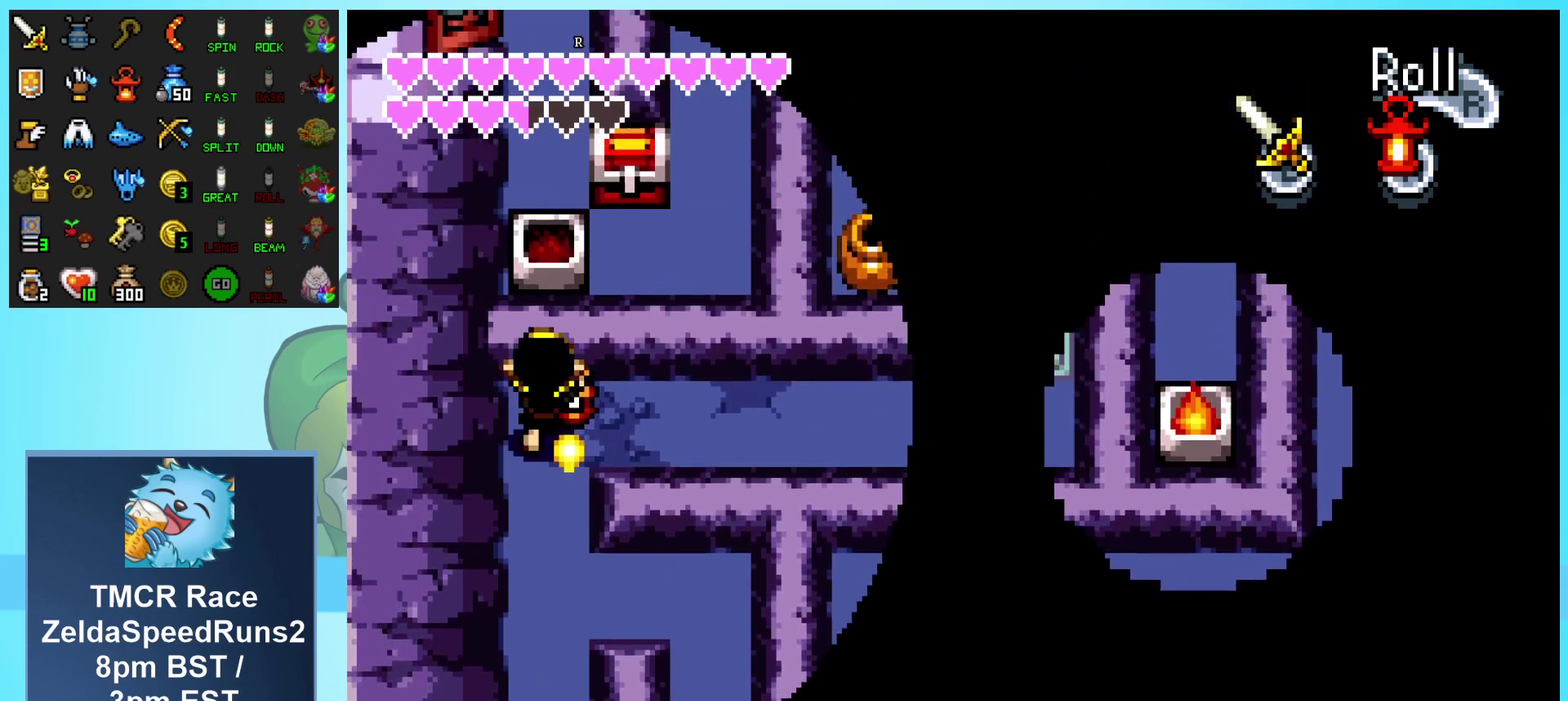
{"buttons": ["DPAD_RIGHT"], "events": []}
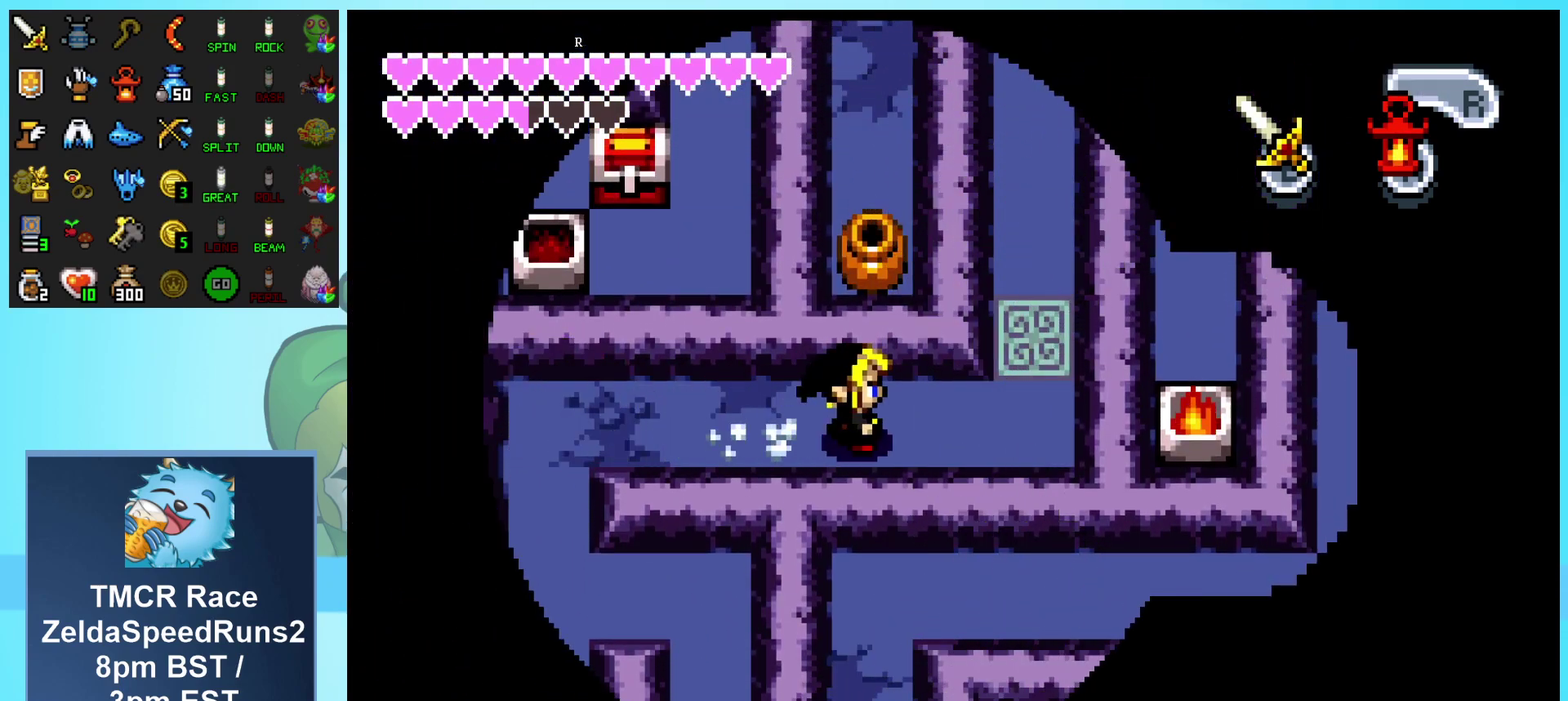
{"buttons": ["DPAD_UP"], "events": [[333, "DPAD_UP", "down"], [383, "DPAD_RIGHT", "up"]]}
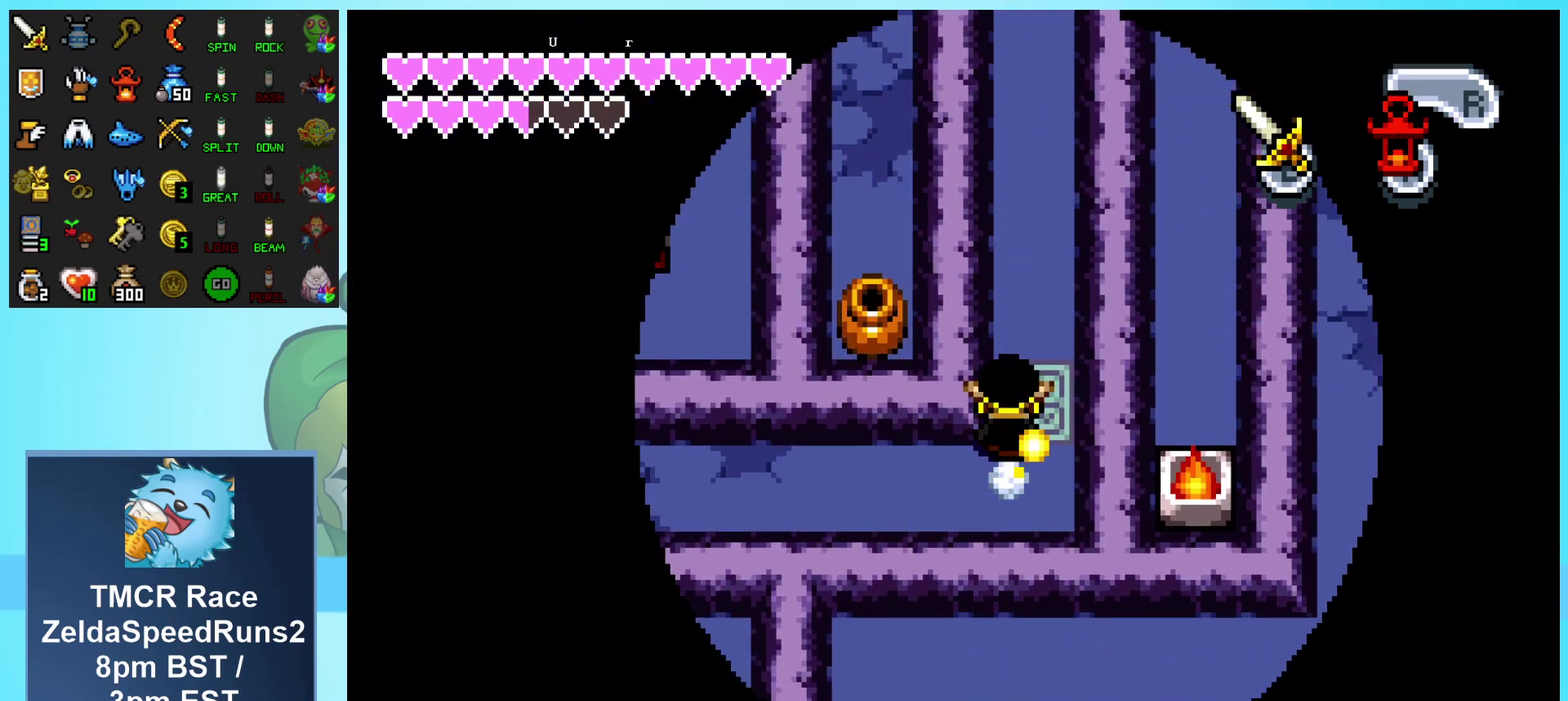
{"buttons": ["DPAD_UP"], "events": []}
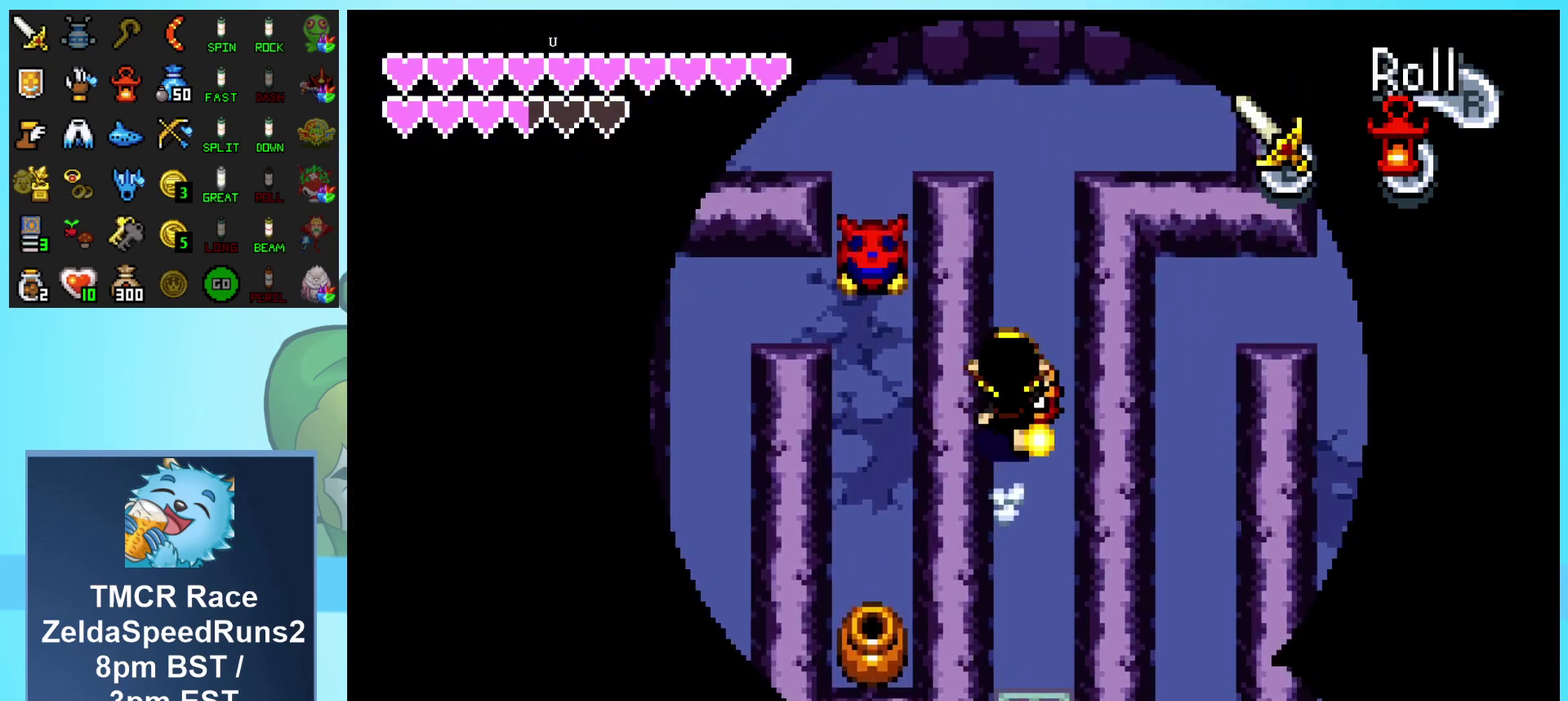
{"buttons": ["B", "DPAD_LEFT"], "events": [[300, "DPAD_LEFT", "down"], [350, "DPAD_UP", "up"], [417, "B", "down"]]}
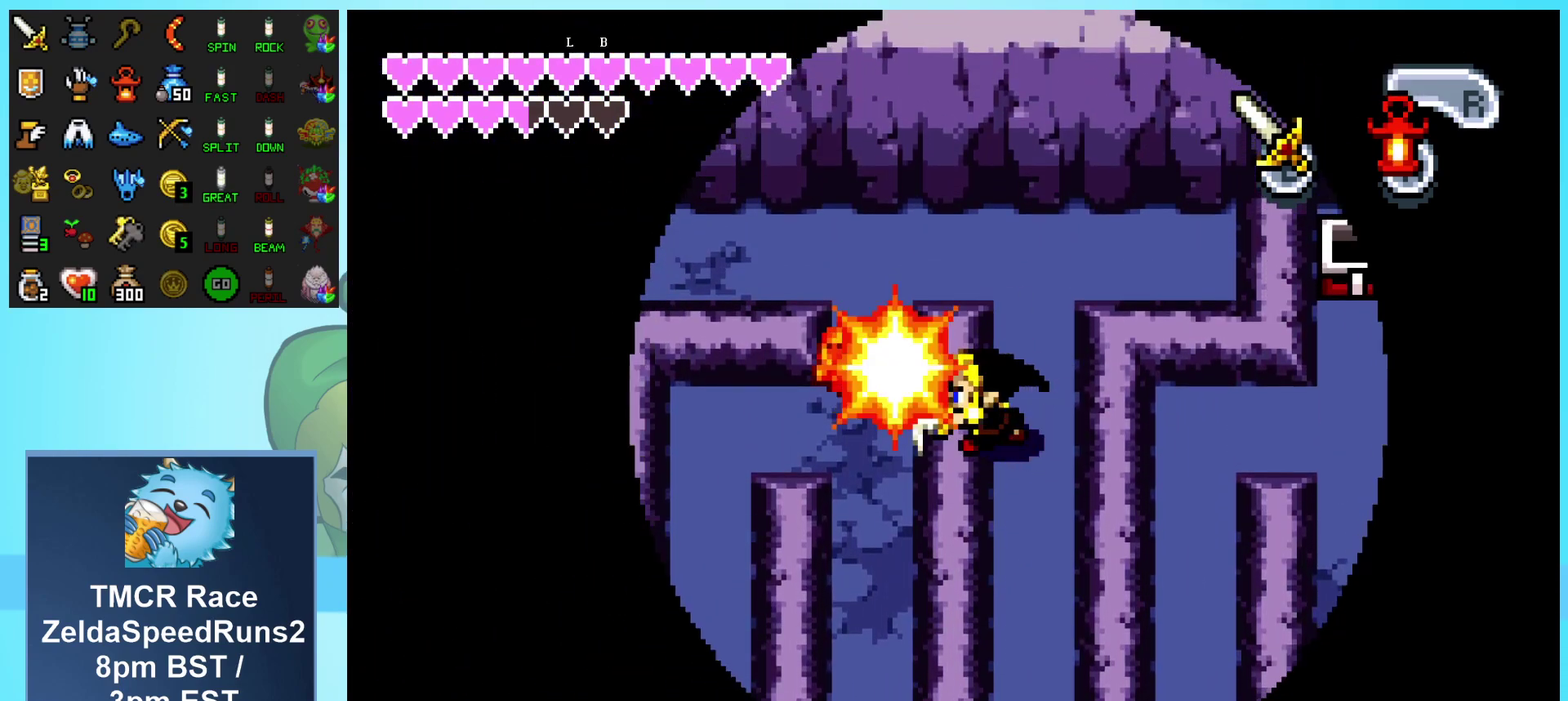
{"buttons": ["B", "DPAD_UP", "DPAD_LEFT"], "events": [[100, "DPAD_UP", "down"], [300, "B", "up"], [483, "B", "down"]]}
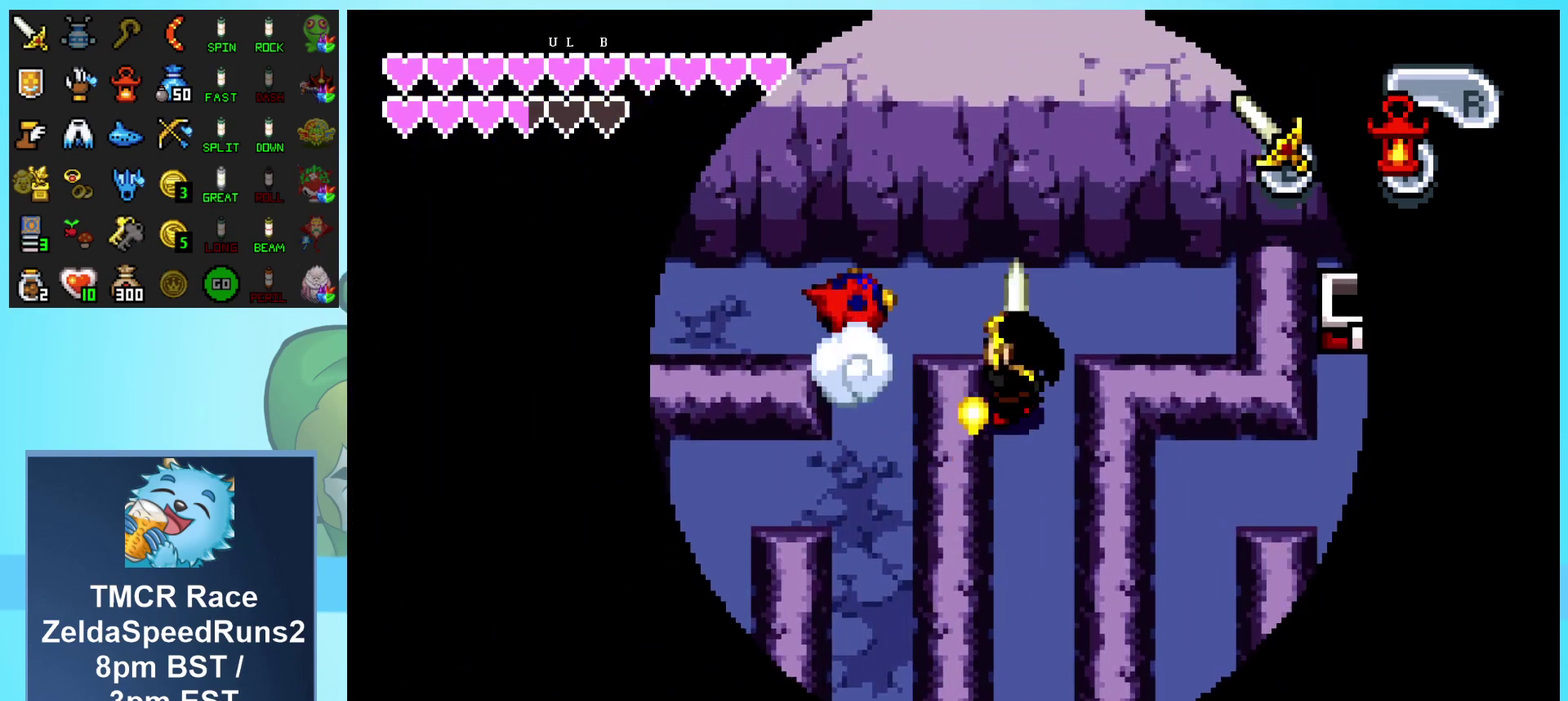
{"buttons": ["B", "DPAD_LEFT"], "events": [[183, "B", "up"], [417, "B", "down"], [433, "DPAD_UP", "up"]]}
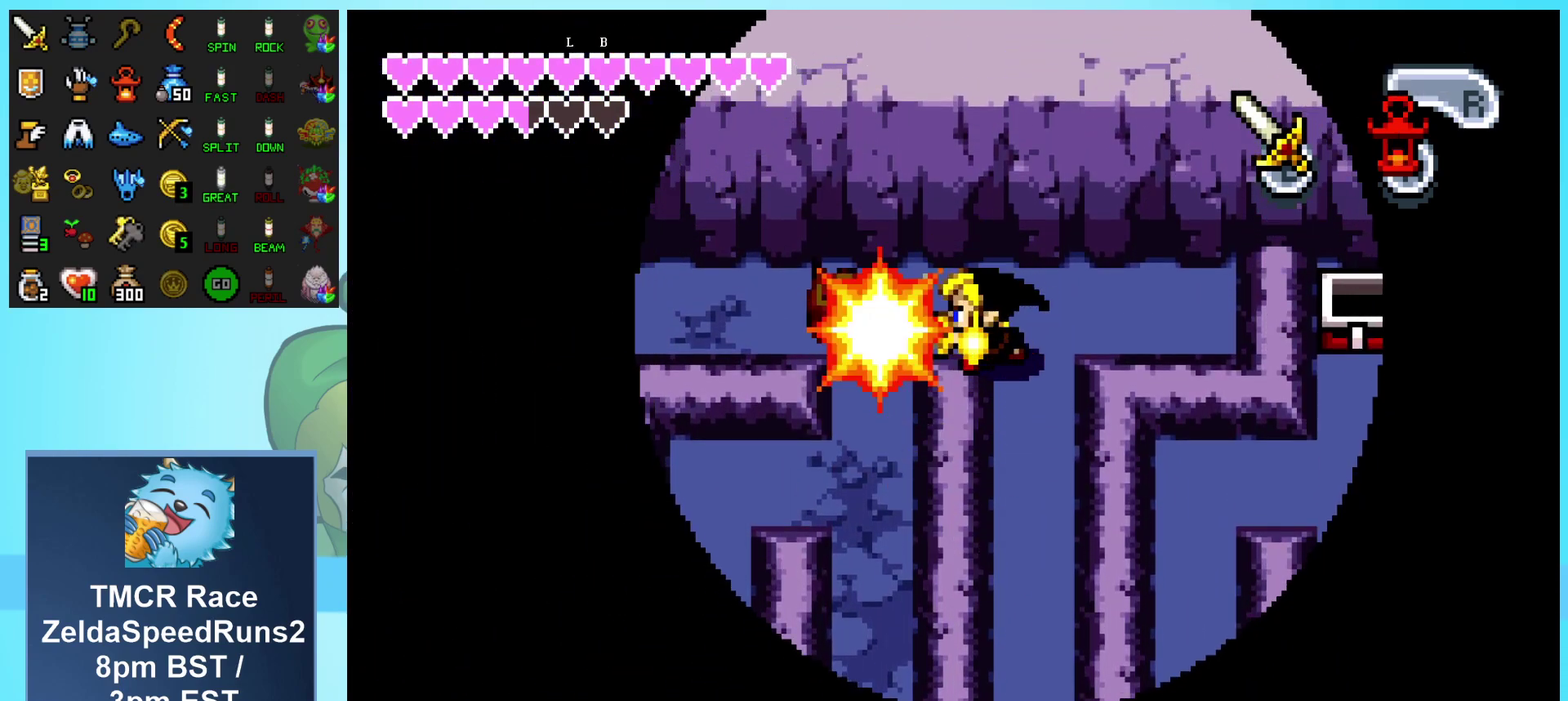
{"buttons": ["DPAD_DOWN", "DPAD_LEFT"], "events": [[100, "B", "up"], [500, "DPAD_DOWN", "down"]]}
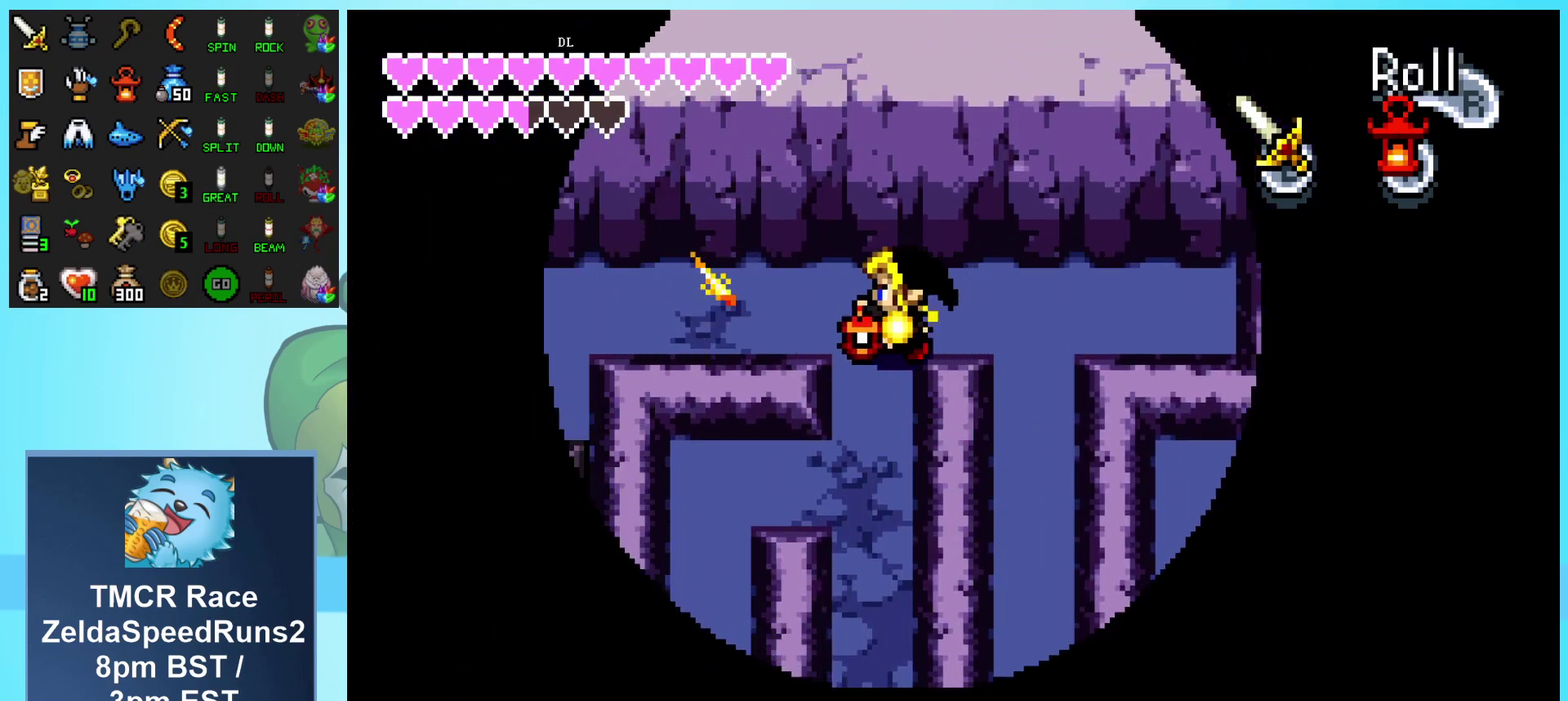
{"buttons": ["DPAD_LEFT"], "events": [[67, "DPAD_LEFT", "up"], [317, "DPAD_LEFT", "down"], [383, "DPAD_DOWN", "up"]]}
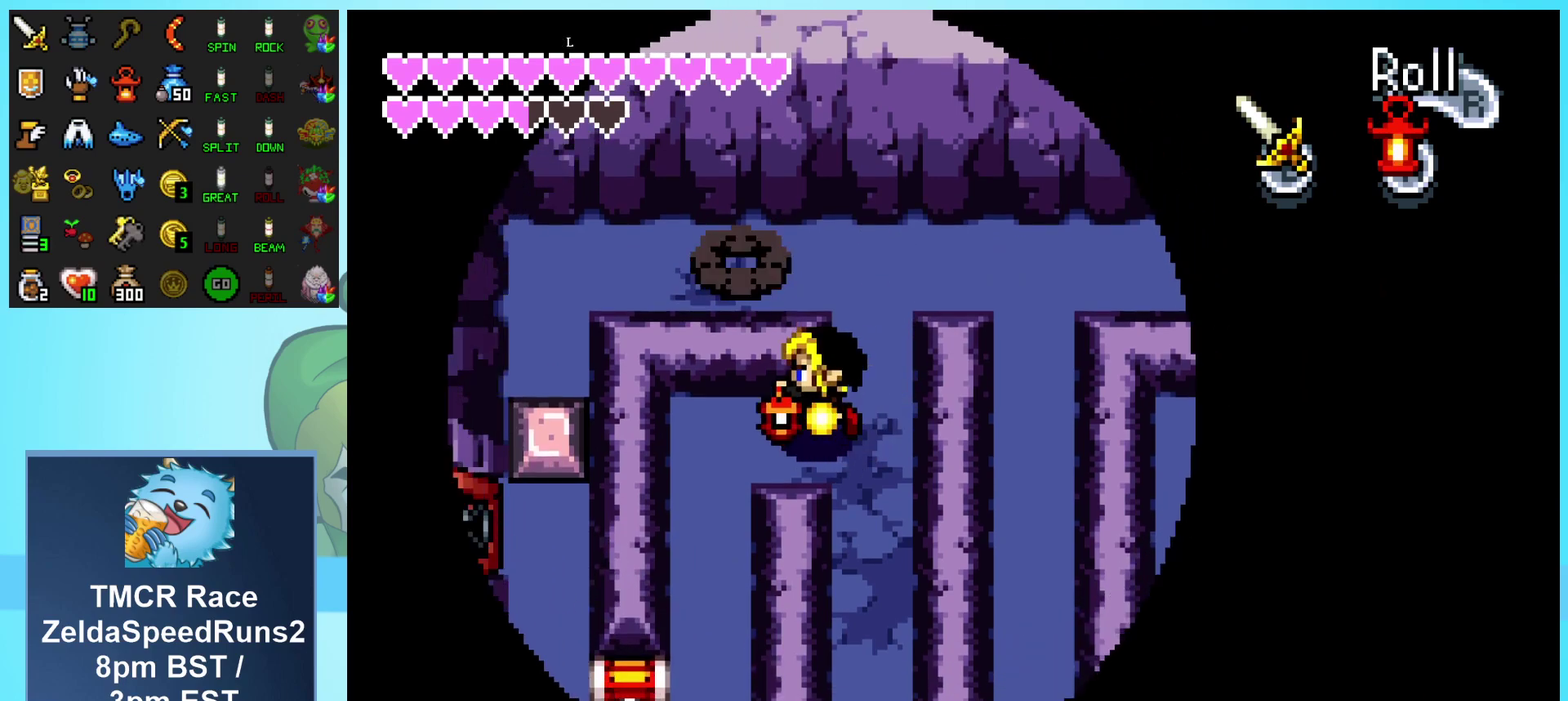
{"buttons": ["DPAD_DOWN"], "events": [[317, "DPAD_DOWN", "down"], [350, "DPAD_LEFT", "up"]]}
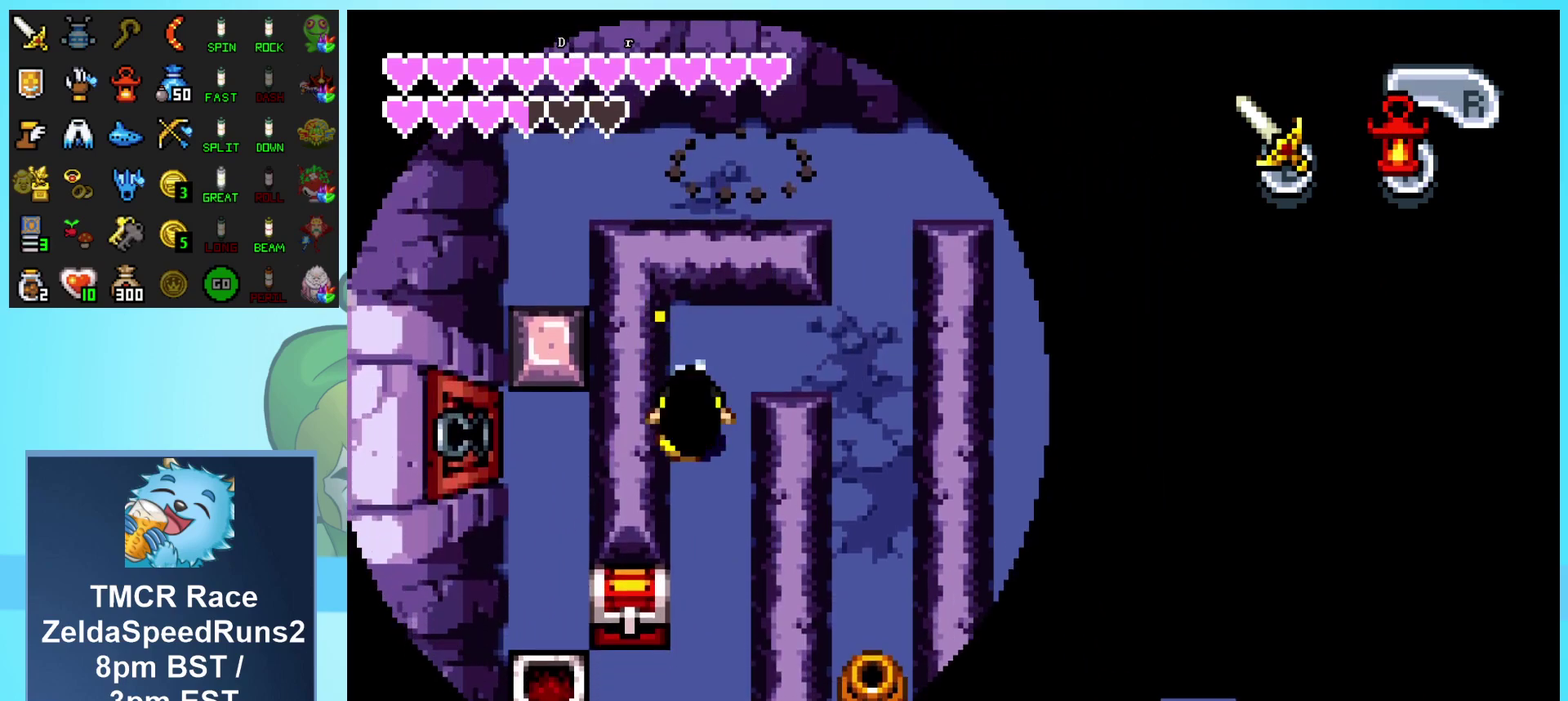
{"buttons": ["DPAD_LEFT"], "events": [[350, "DPAD_LEFT", "down"], [383, "DPAD_DOWN", "up"]]}
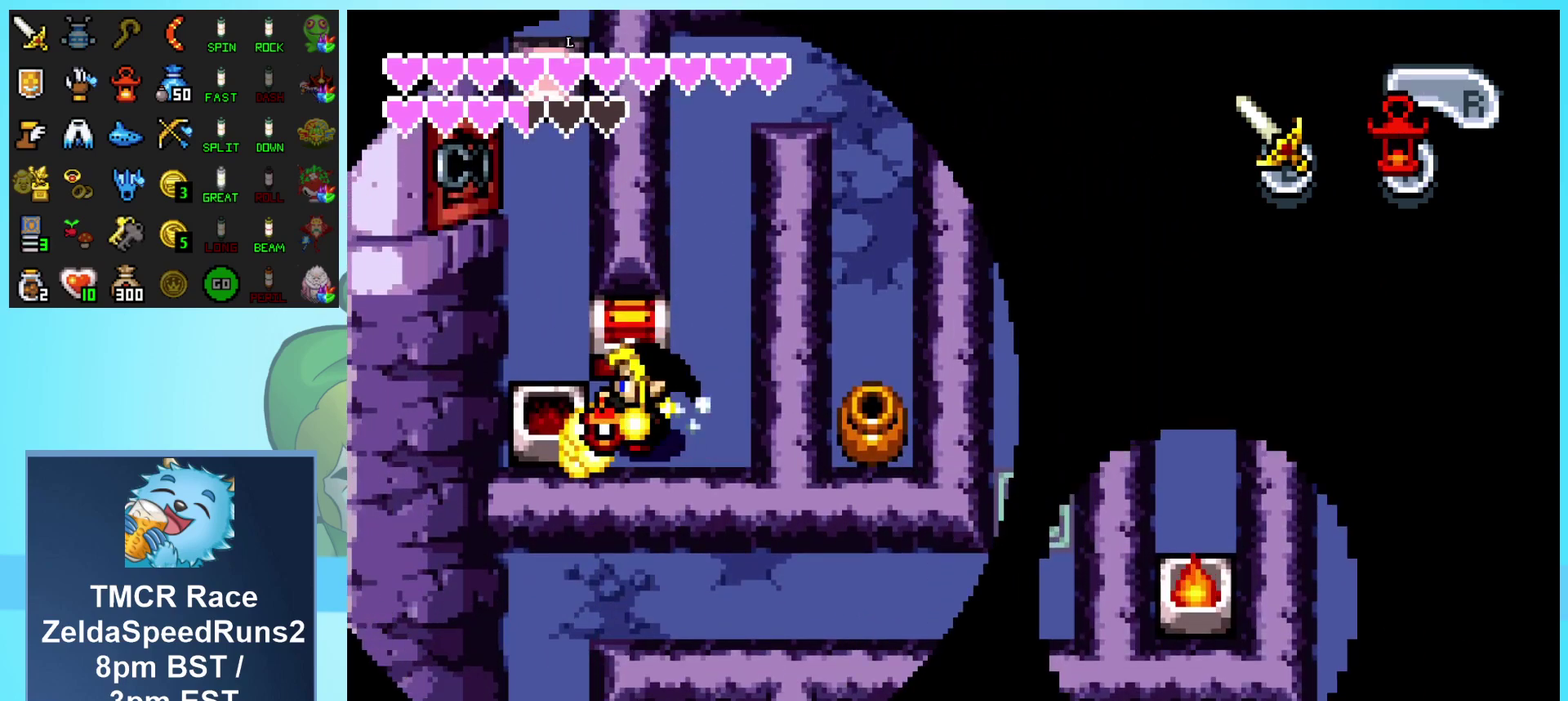
{"buttons": [], "events": [[150, "DPAD_UP", "down"], [167, "DPAD_LEFT", "up"], [317, "DPAD_UP", "up"]]}
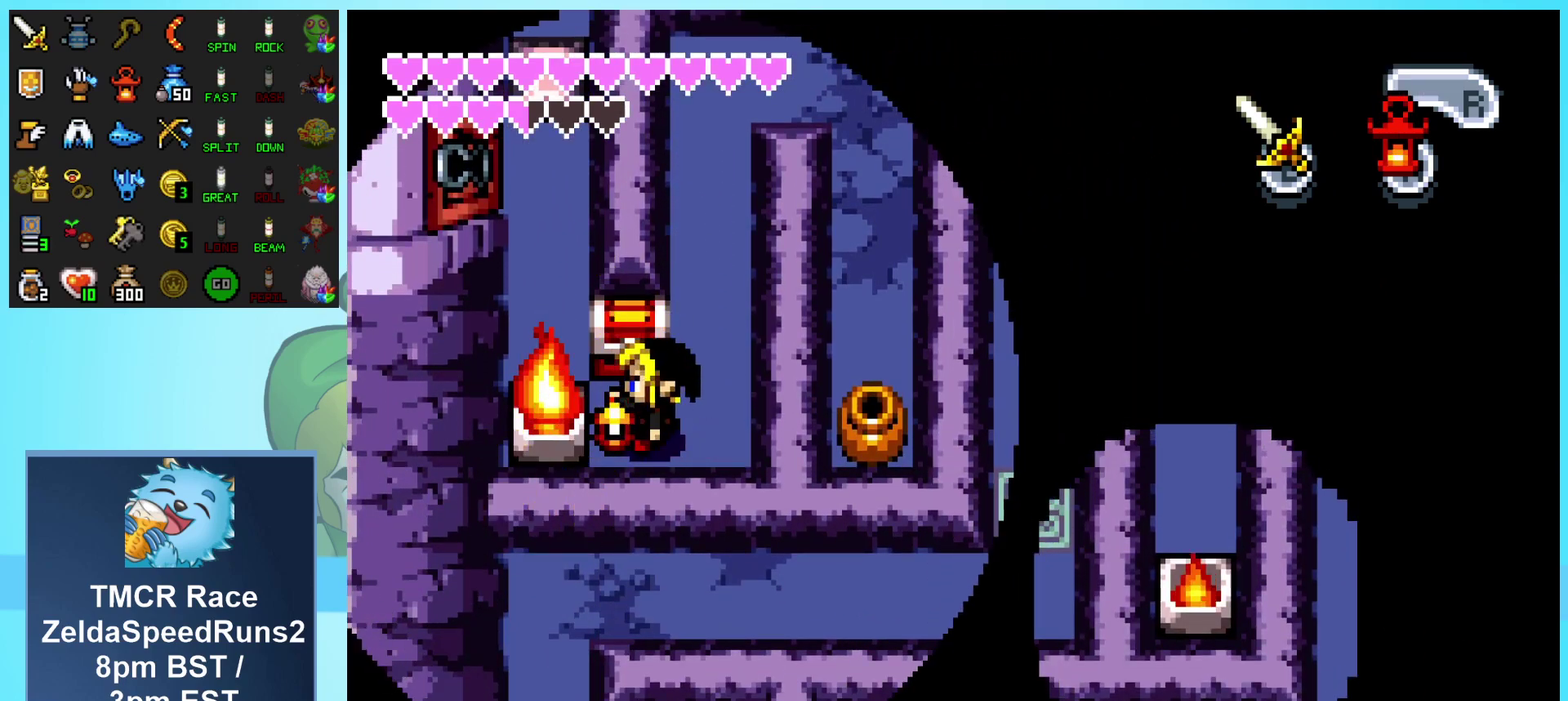
{"buttons": ["DPAD_UP"], "events": [[50, "DPAD_UP", "down"]]}
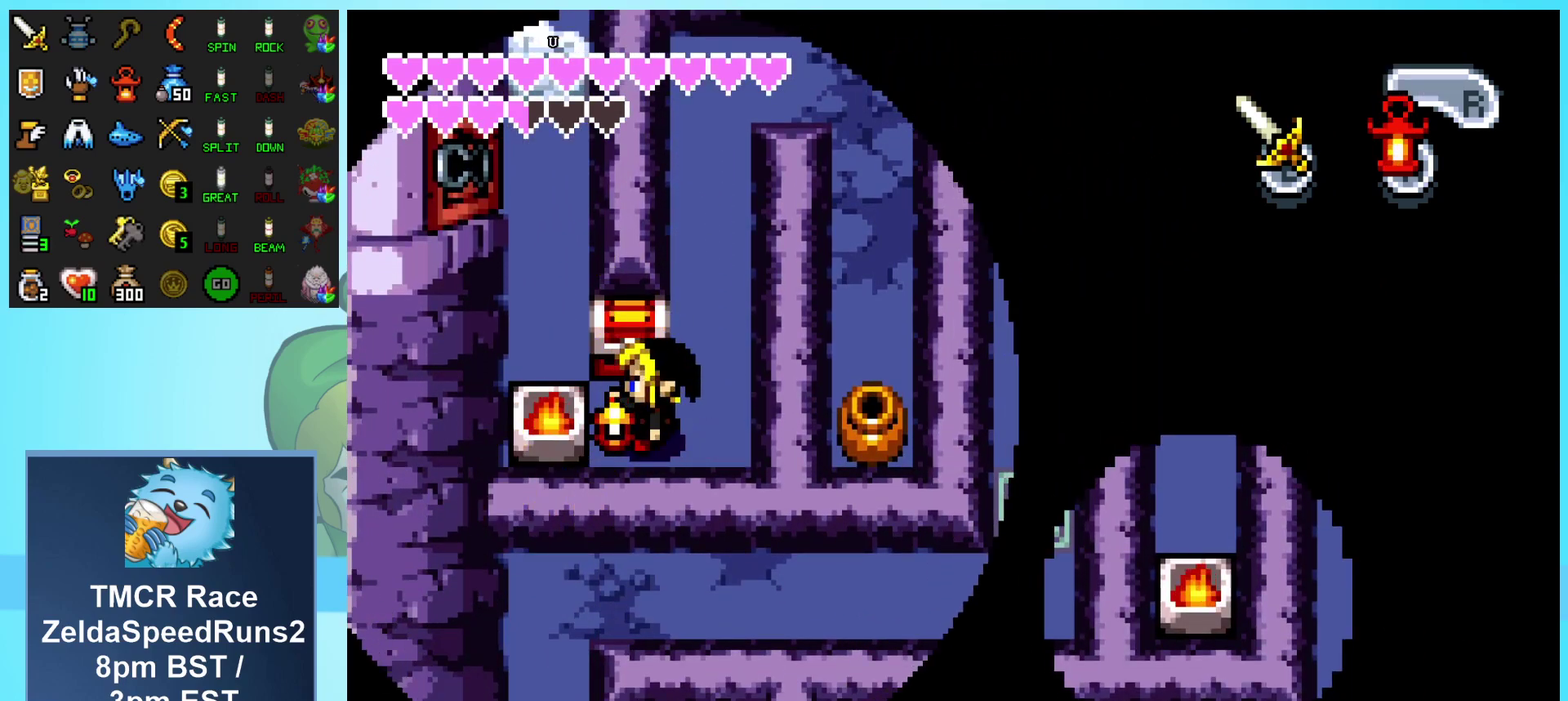
{"buttons": ["DPAD_UP"], "events": []}
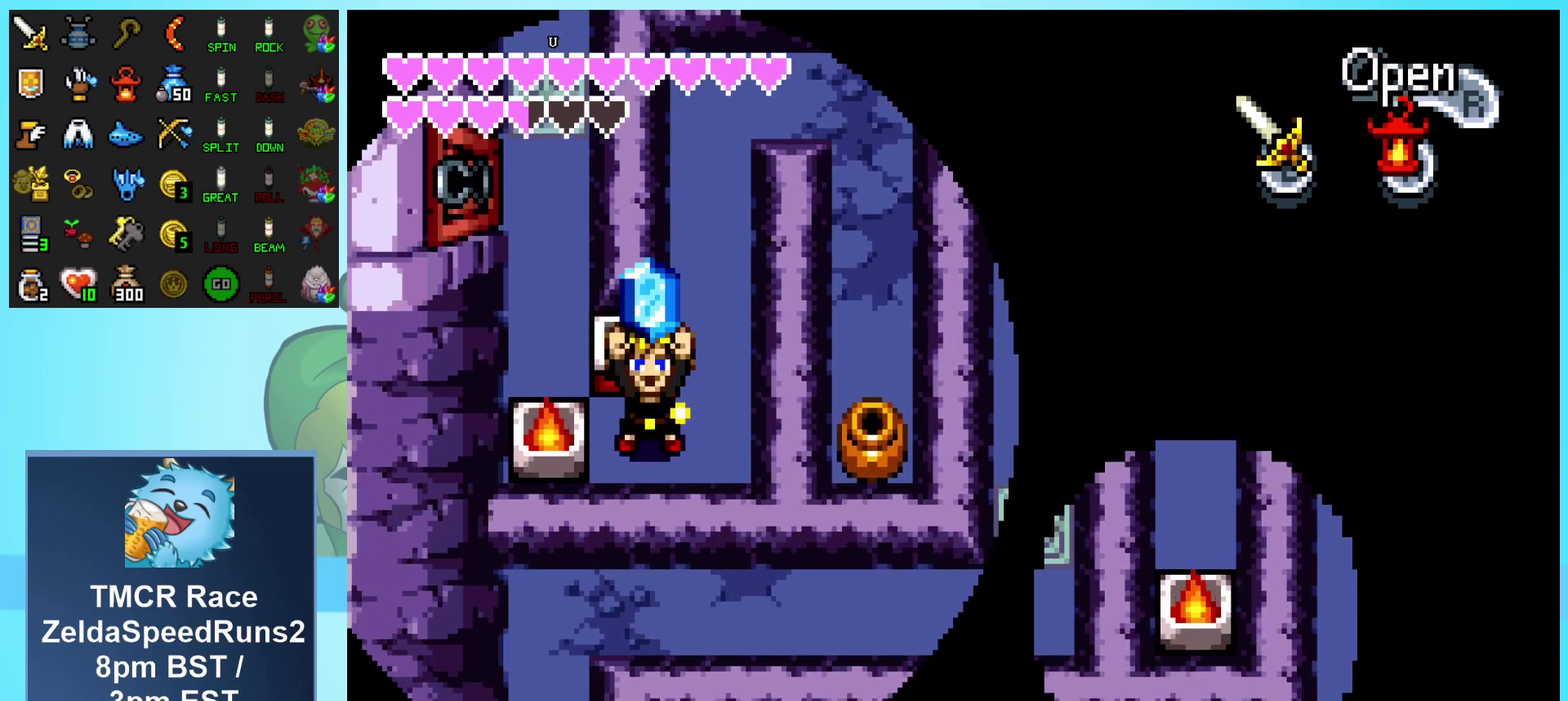
{"buttons": ["DPAD_UP", "DPAD_RIGHT"], "events": [[467, "DPAD_RIGHT", "down"]]}
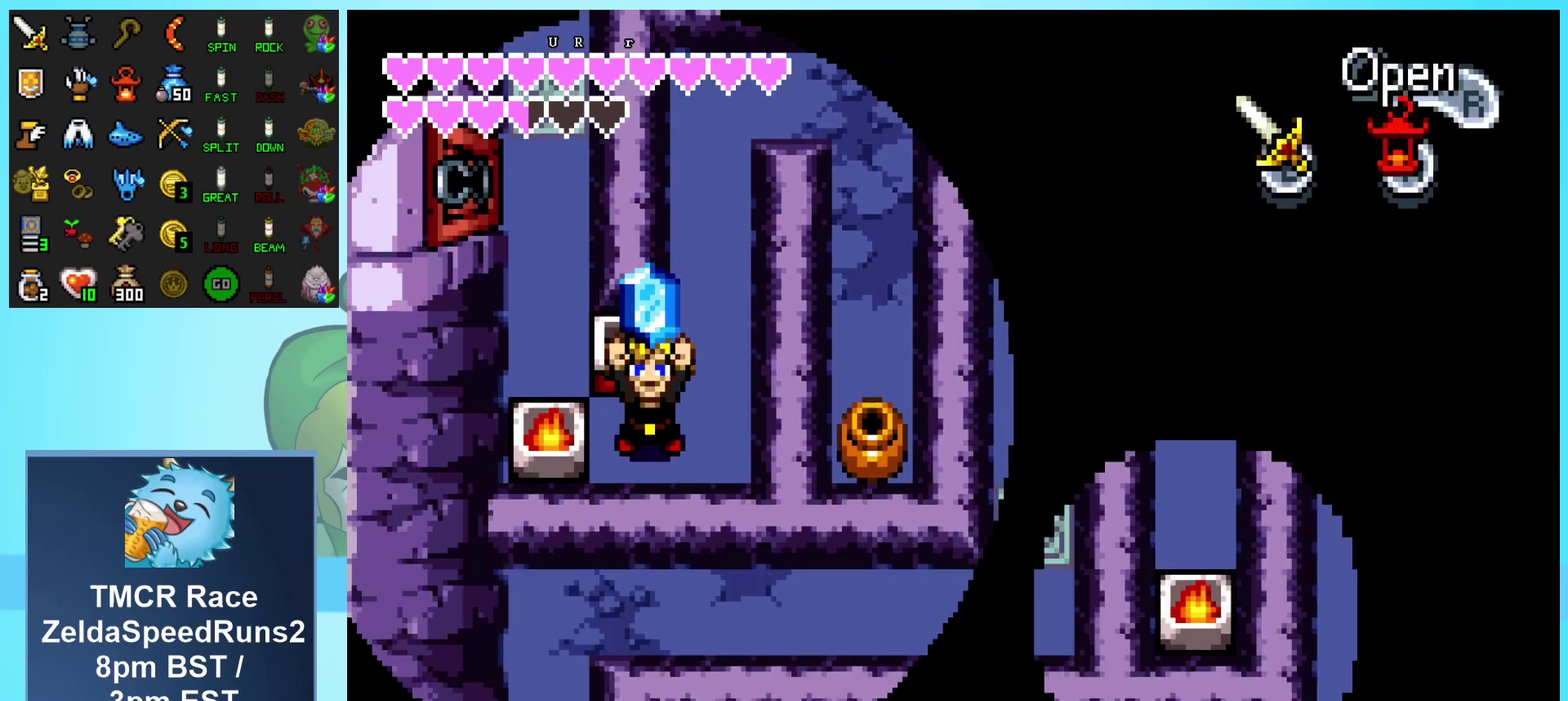
{"buttons": ["DPAD_UP", "DPAD_RIGHT"], "events": [[17, "DPAD_UP", "up"], [167, "DPAD_RIGHT", "up"], [300, "DPAD_RIGHT", "down"], [300, "DPAD_UP", "down"]]}
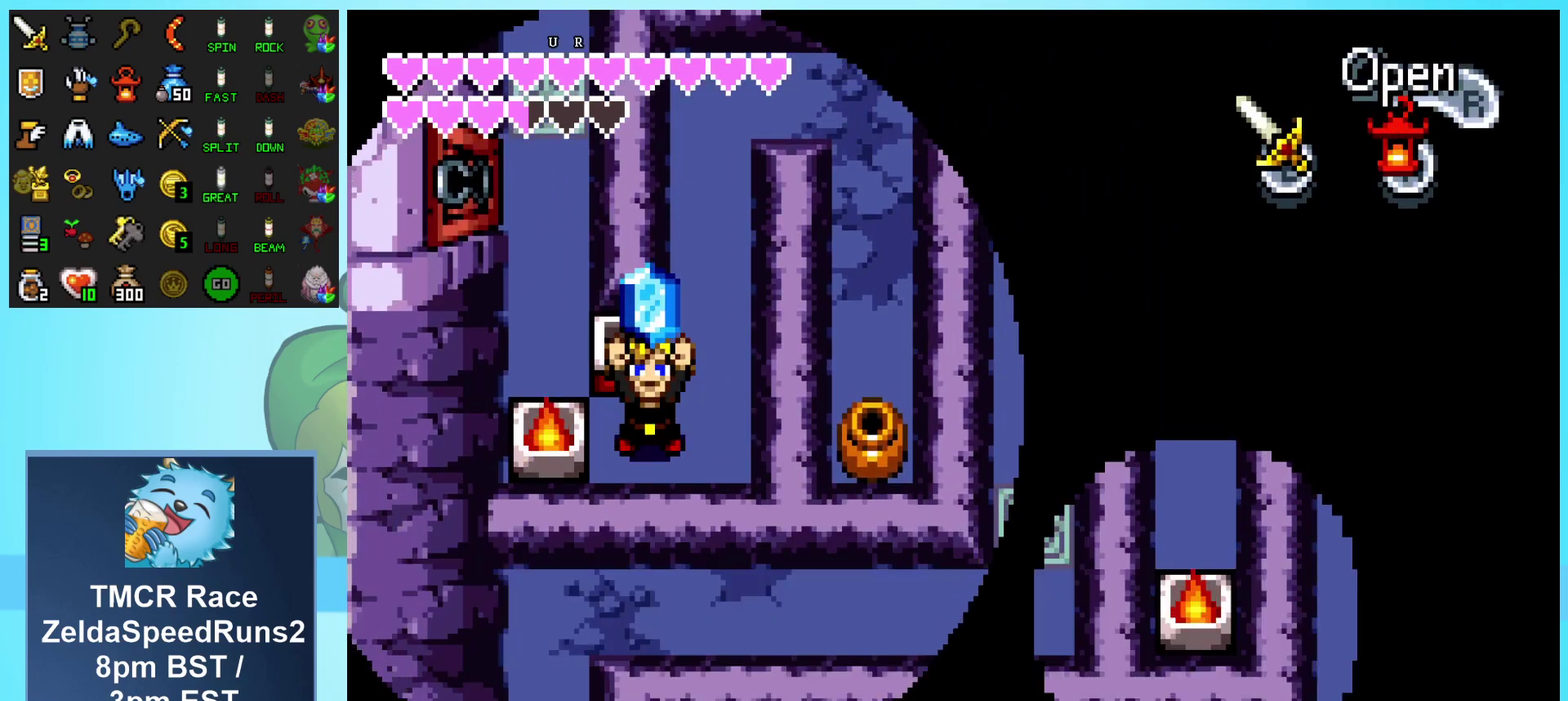
{"buttons": ["DPAD_UP", "DPAD_RIGHT"], "events": []}
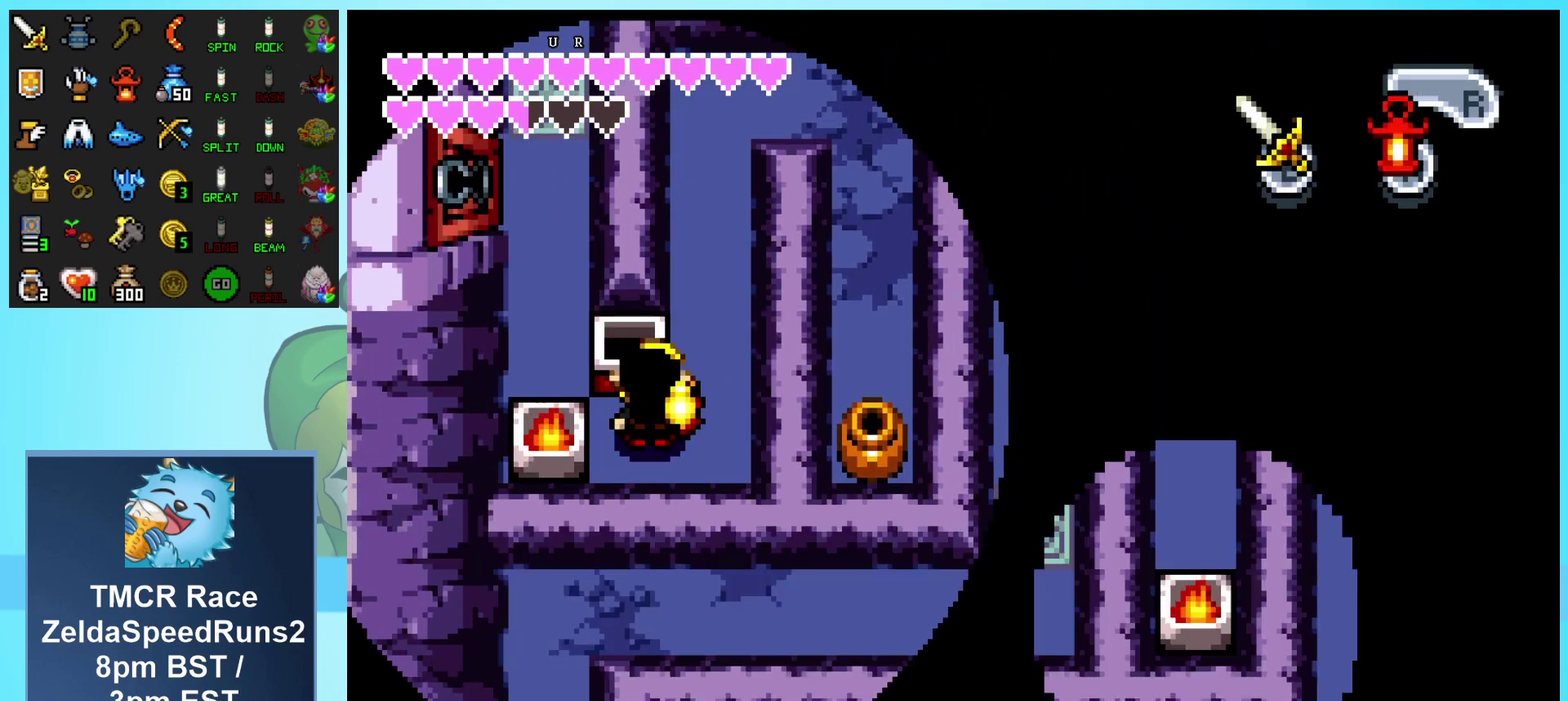
{"buttons": ["DPAD_UP", "DPAD_RIGHT"], "events": []}
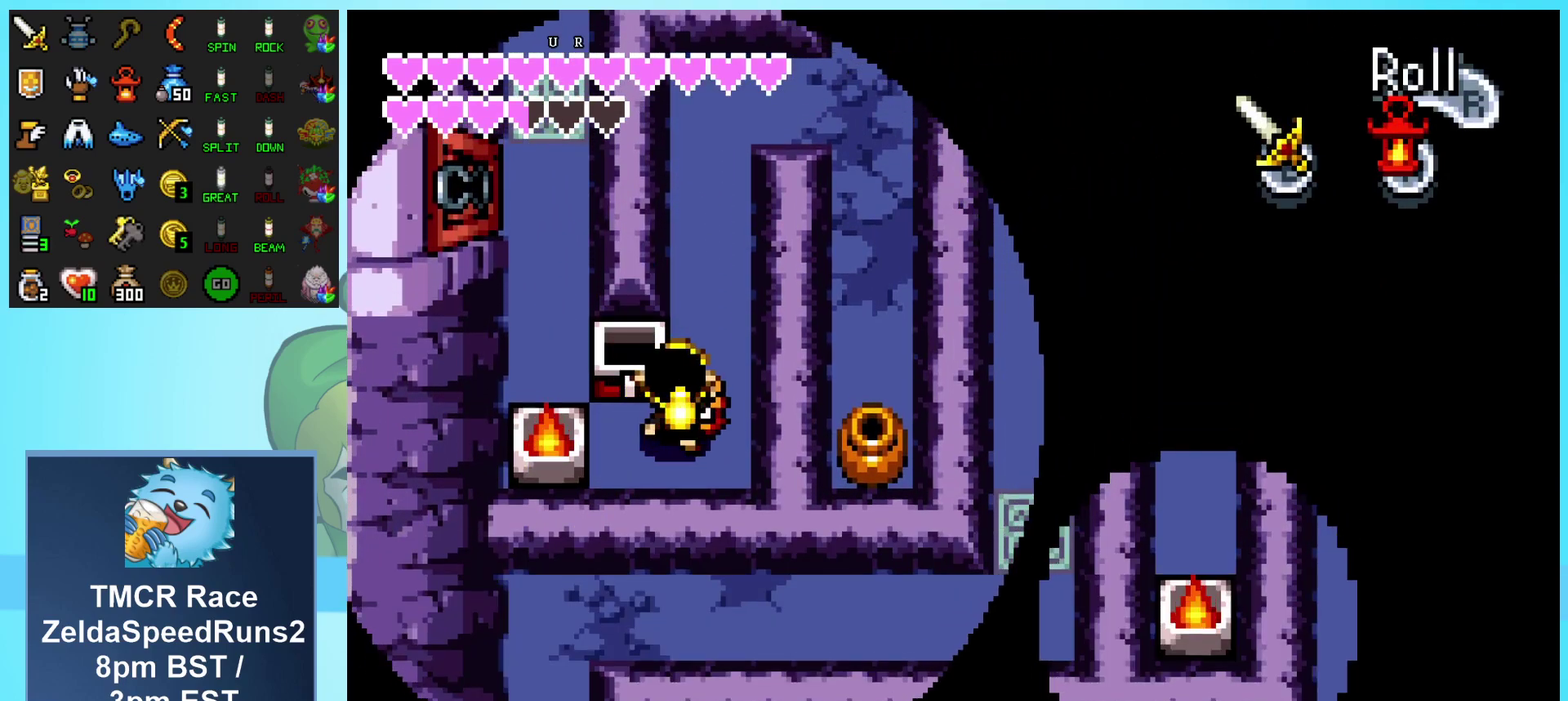
{"buttons": ["DPAD_UP", "DPAD_RIGHT"], "events": []}
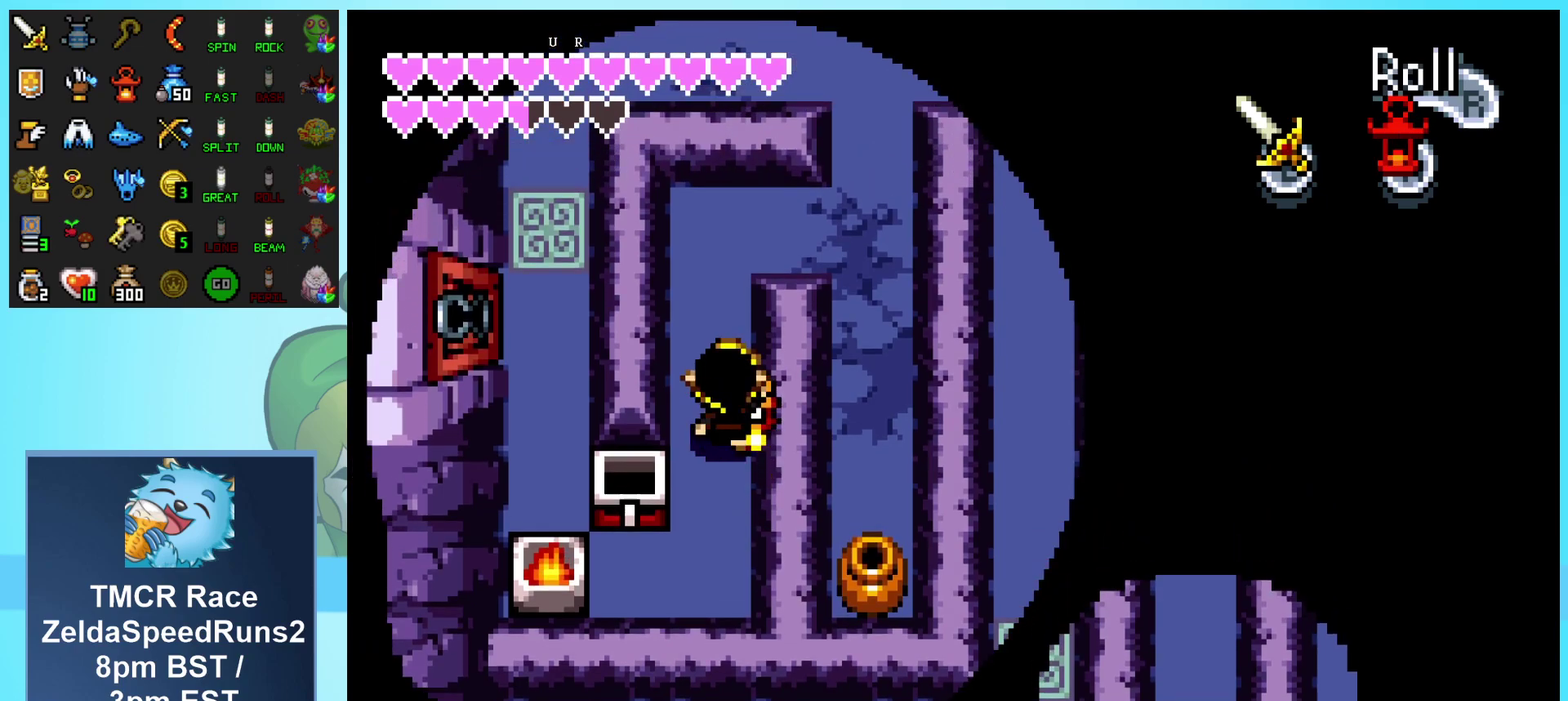
{"buttons": ["DPAD_UP"], "events": [[100, "DPAD_RIGHT", "up"], [233, "DPAD_RIGHT", "down"], [300, "DPAD_UP", "up"], [450, "DPAD_UP", "down"], [483, "DPAD_RIGHT", "up"]]}